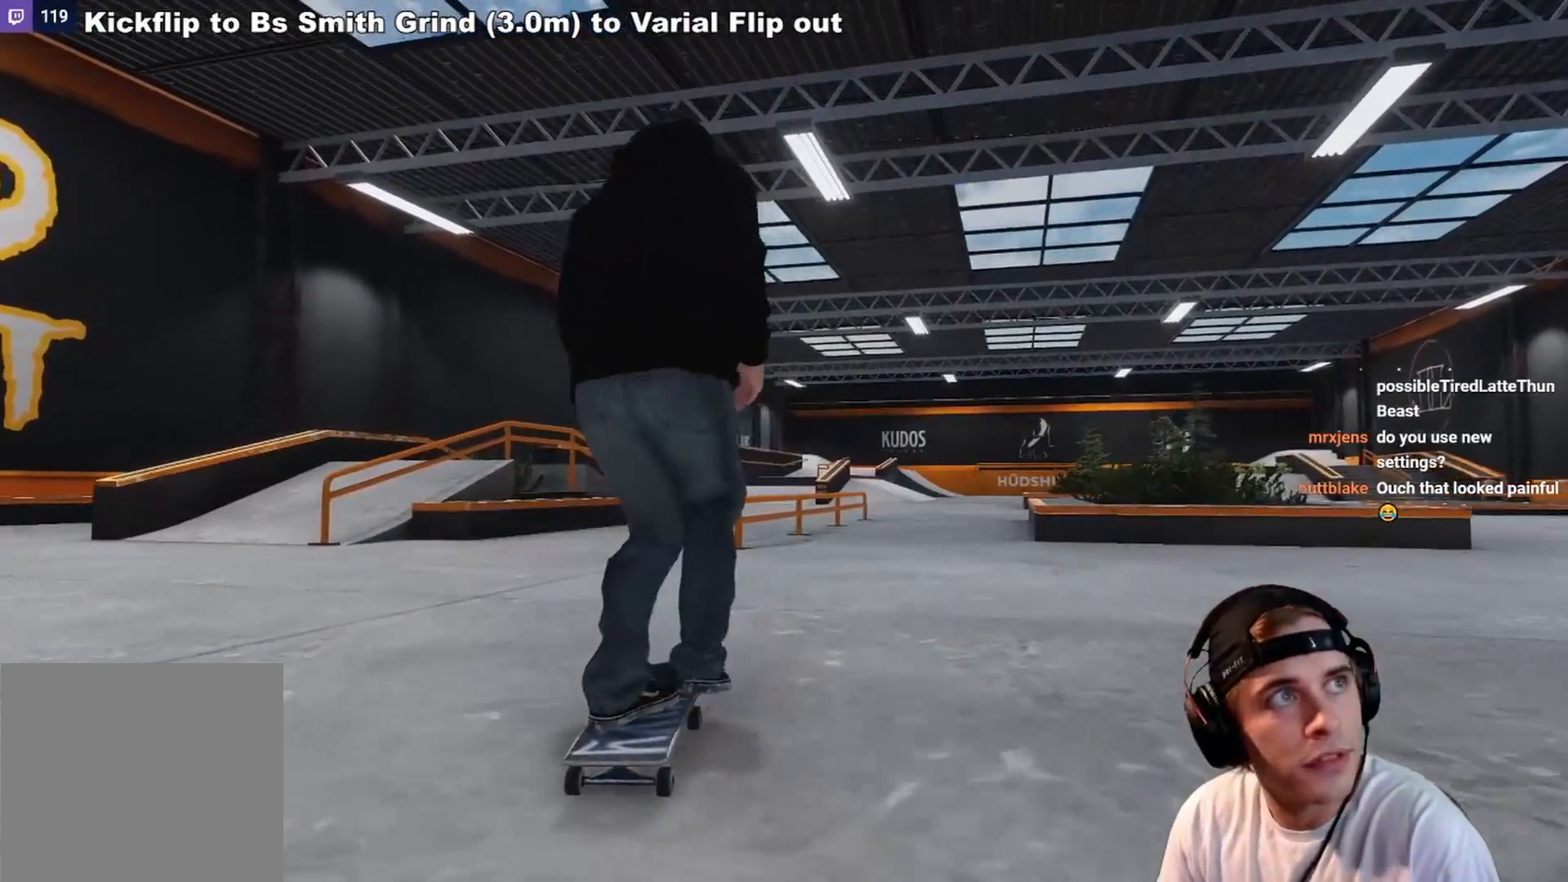
Gameplay with a controller (Xbox layout); each line is a JSON object with the inputs held at the frame after it. "events" lists button and stick changes between this image and that frame as [ms after this image, input, new state], when the widget could be followed in between. Not read: L3 R3.
{"buttons": ["R2"], "left_stick": "center", "right_stick": "center", "events": [[200, "A", "up"], [283, "R2", "down"]]}
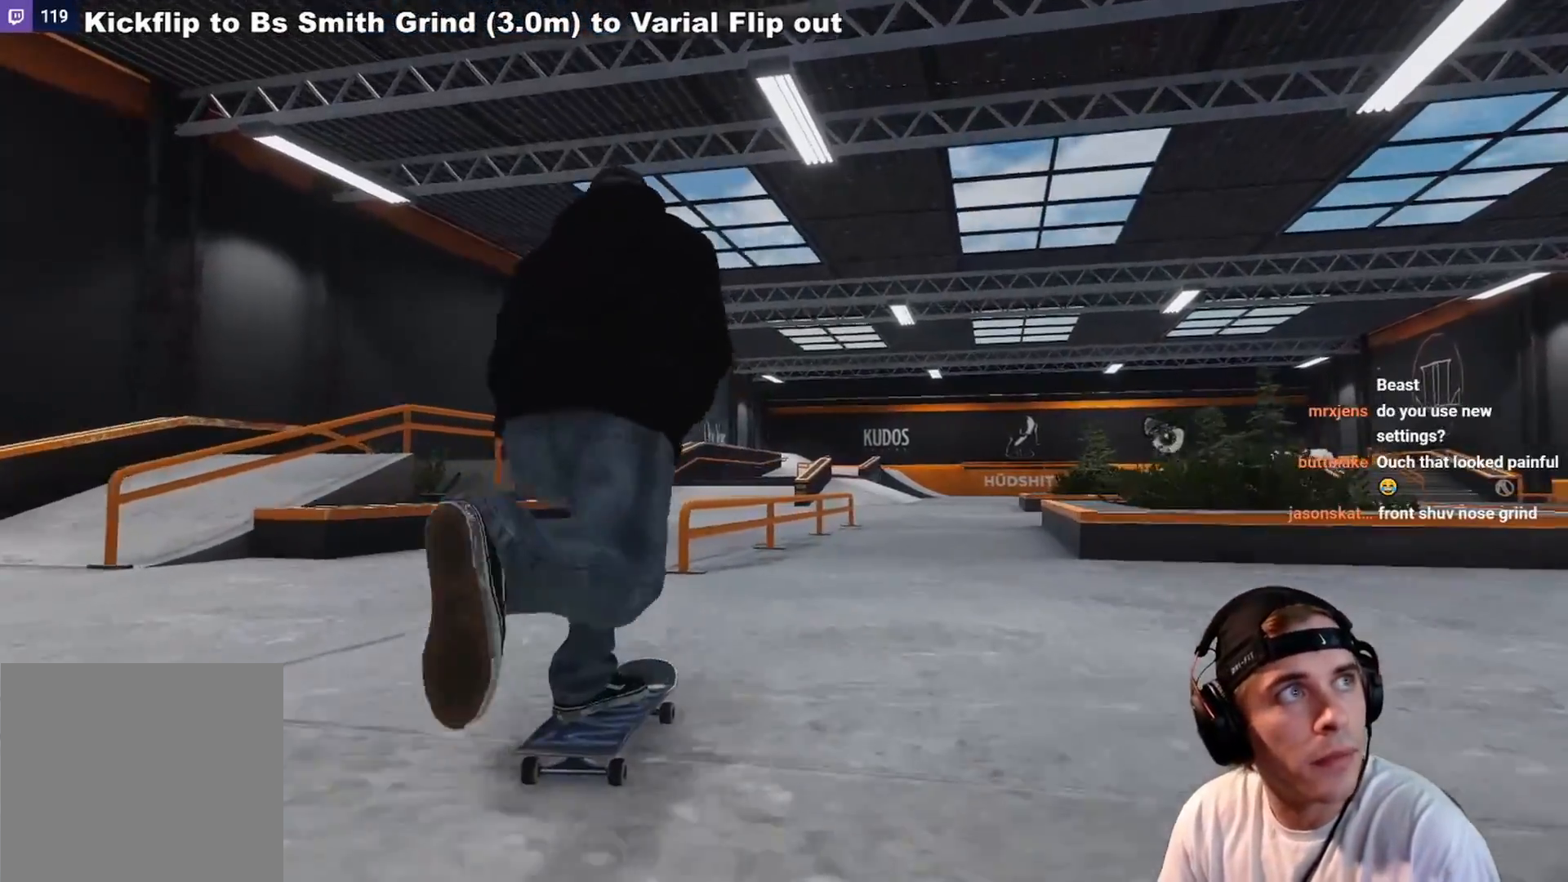
{"buttons": ["R2"], "left_stick": "center", "right_stick": "center", "events": [[133, "R2", "up"], [483, "R2", "down"]]}
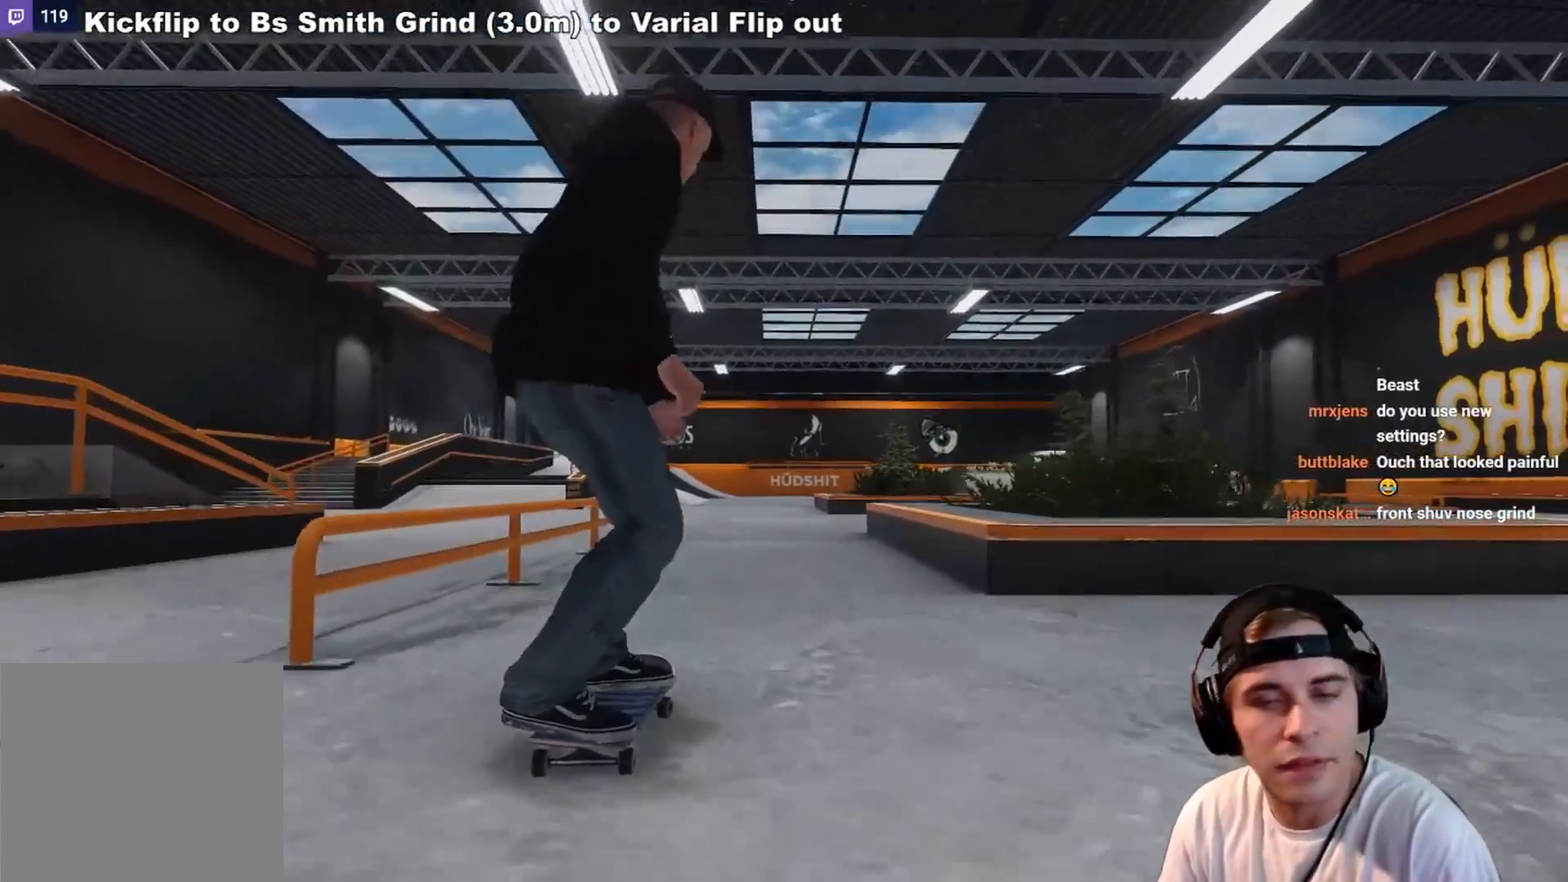
{"buttons": ["L2", "DPAD_LEFT"], "left_stick": "center", "right_stick": "center", "events": [[150, "R2", "up"], [200, "L2", "down"], [433, "DPAD_LEFT", "down"]]}
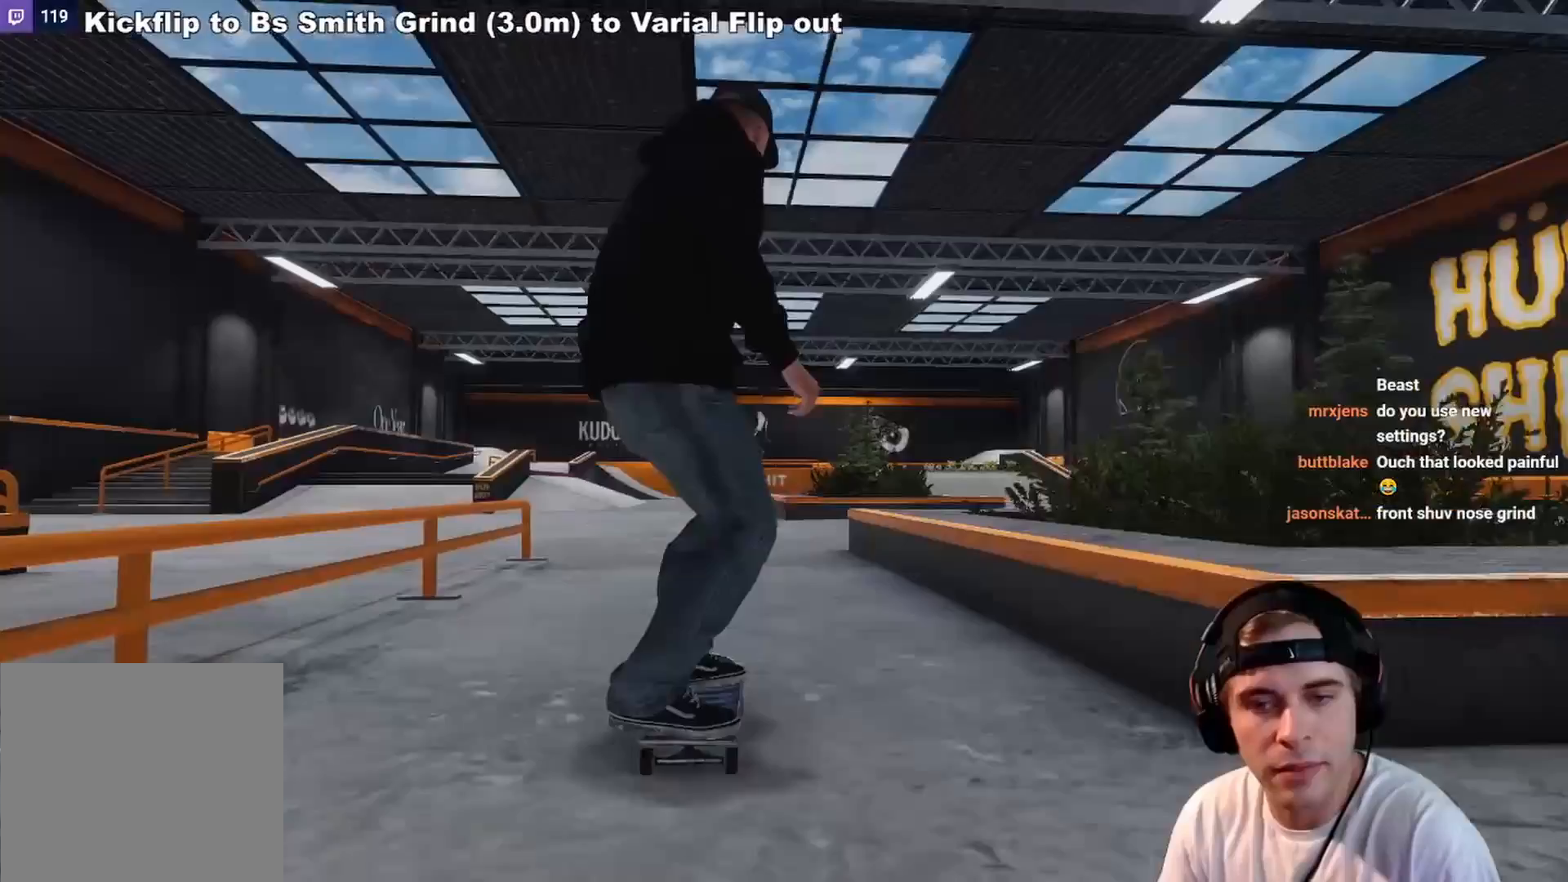
{"buttons": [], "left_stick": "center", "right_stick": "center", "events": [[33, "DPAD_LEFT", "up"], [83, "L2", "up"]]}
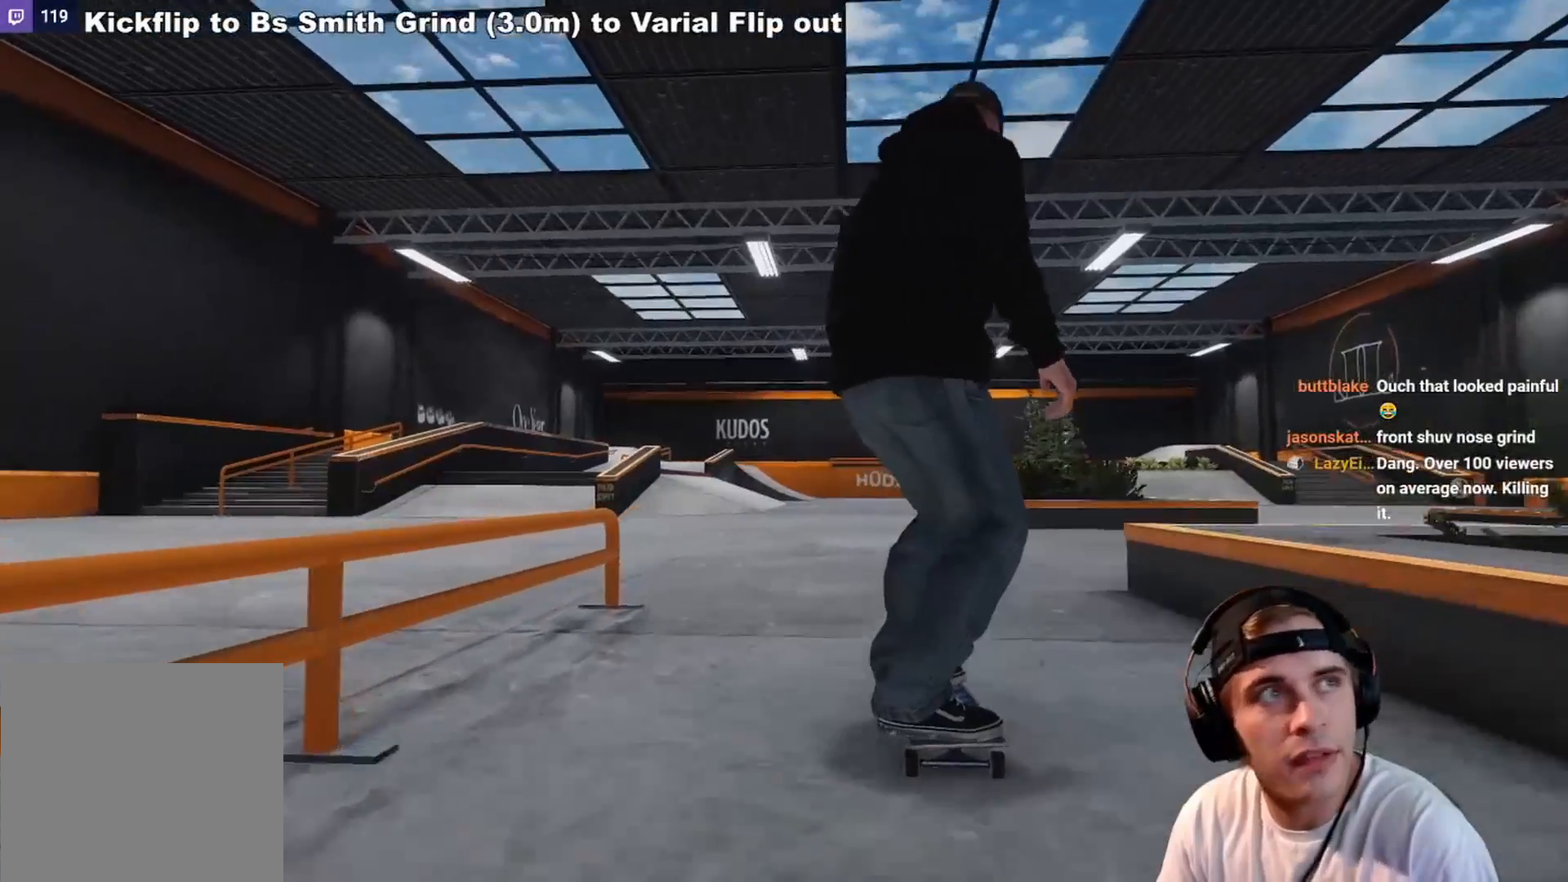
{"buttons": ["L2"], "left_stick": "center", "right_stick": "down", "events": [[117, "right_stick", "down"], [350, "L2", "down"]]}
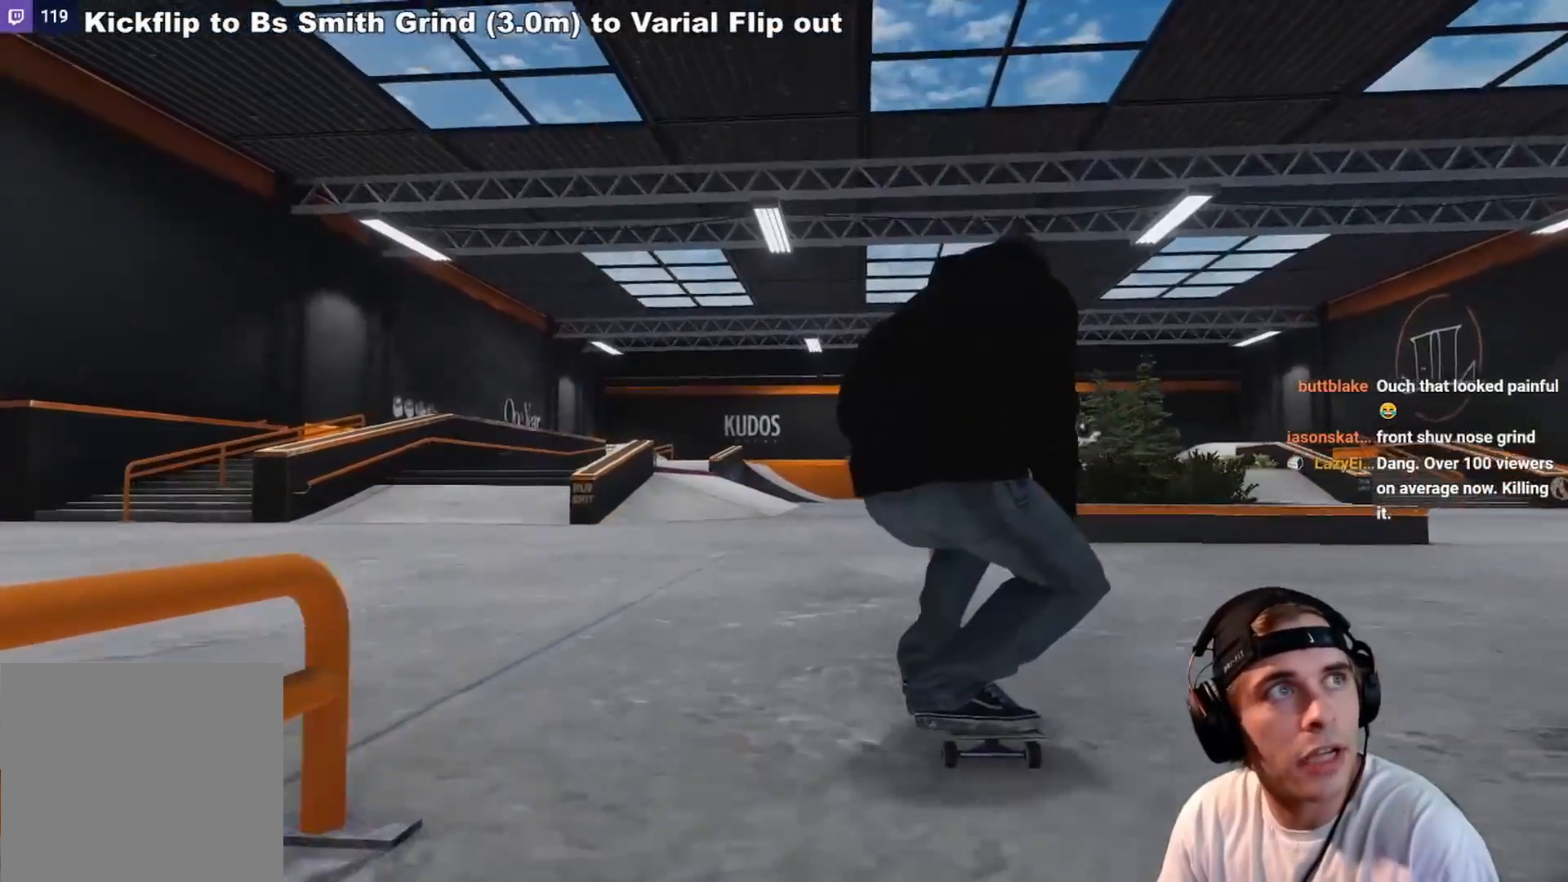
{"buttons": ["L2"], "left_stick": "left", "right_stick": "up-right", "events": [[50, "right_stick", "center"], [150, "right_stick", "up"], [183, "left_stick", "up"], [333, "left_stick", "up-left"], [383, "right_stick", "up-right"], [483, "left_stick", "left"]]}
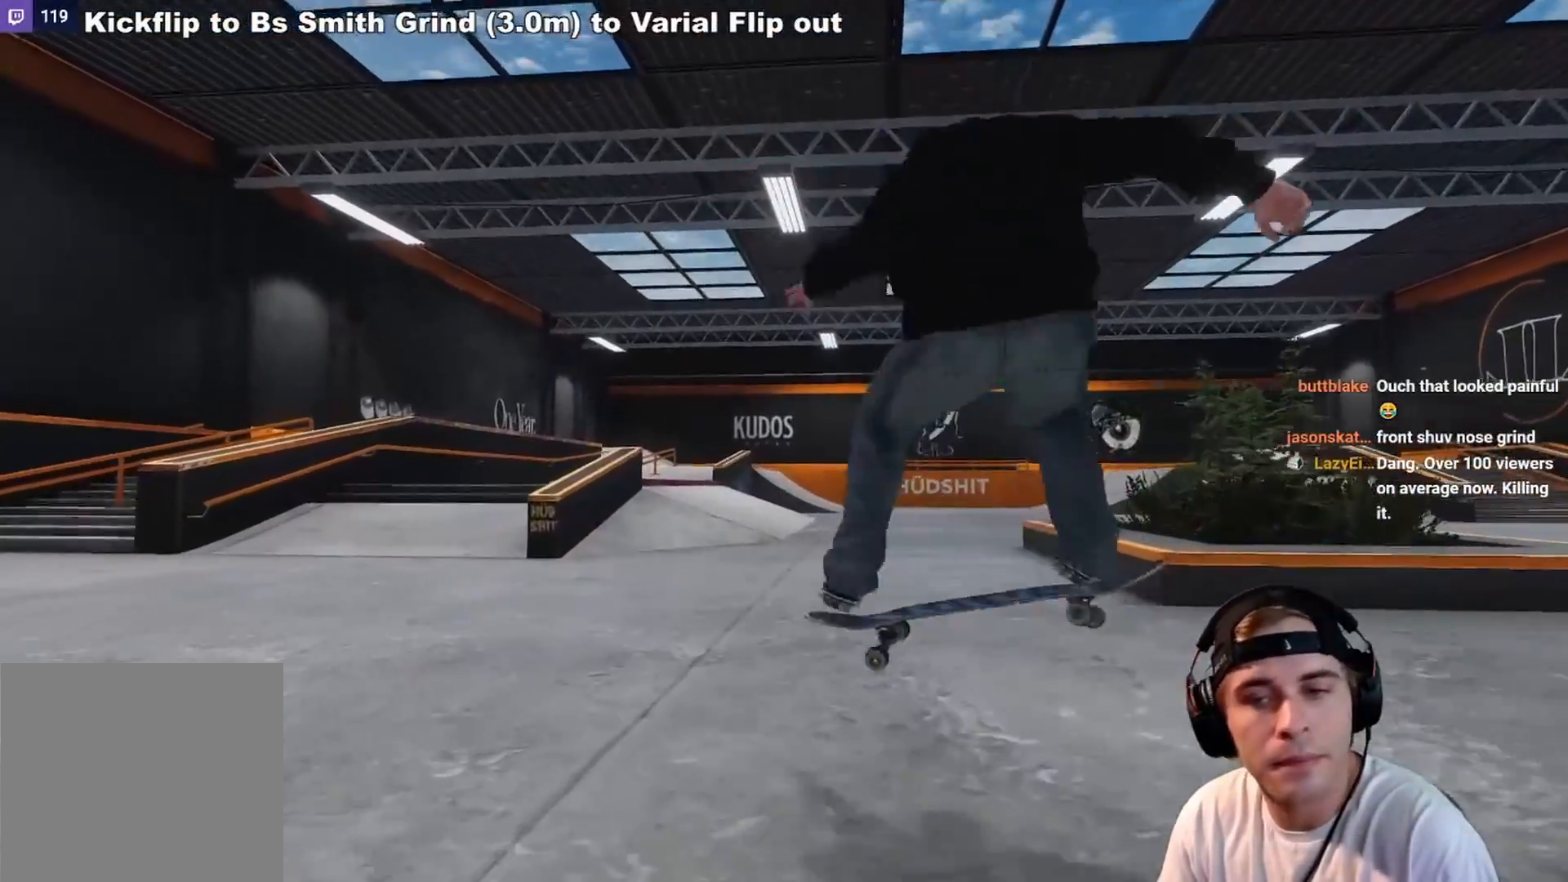
{"buttons": [], "left_stick": "center", "right_stick": "center", "events": [[100, "right_stick", "center"], [133, "left_stick", "center"], [150, "L2", "up"], [200, "L2", "down"], [333, "DPAD_RIGHT", "down"], [367, "DPAD_RIGHT", "up"], [400, "L2", "up"]]}
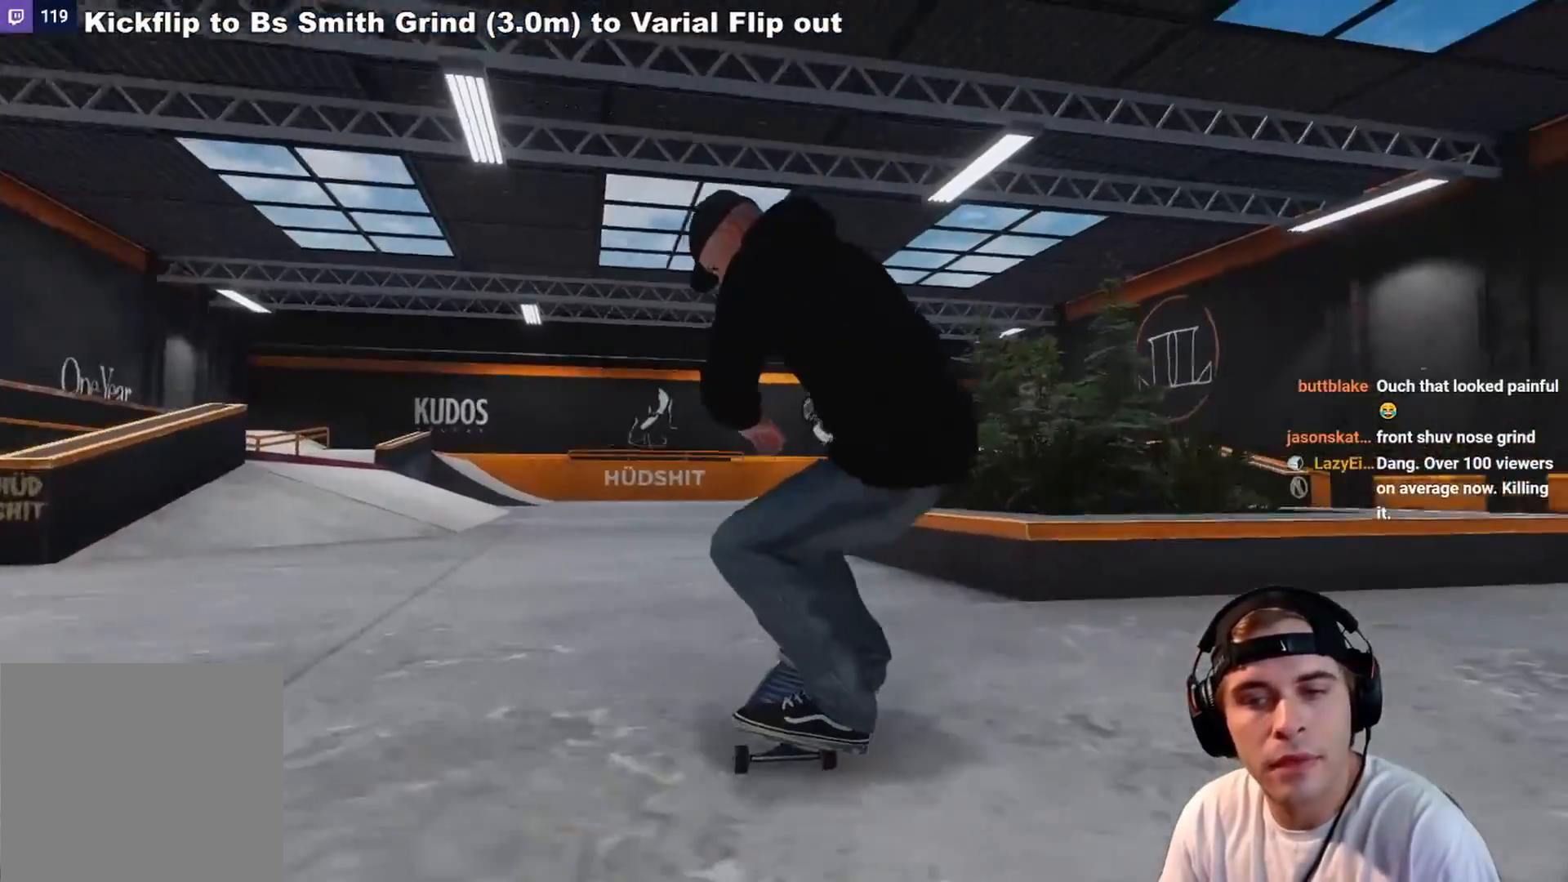
{"buttons": [], "left_stick": "center", "right_stick": "center", "events": [[333, "DPAD_UP", "down"], [450, "DPAD_UP", "up"]]}
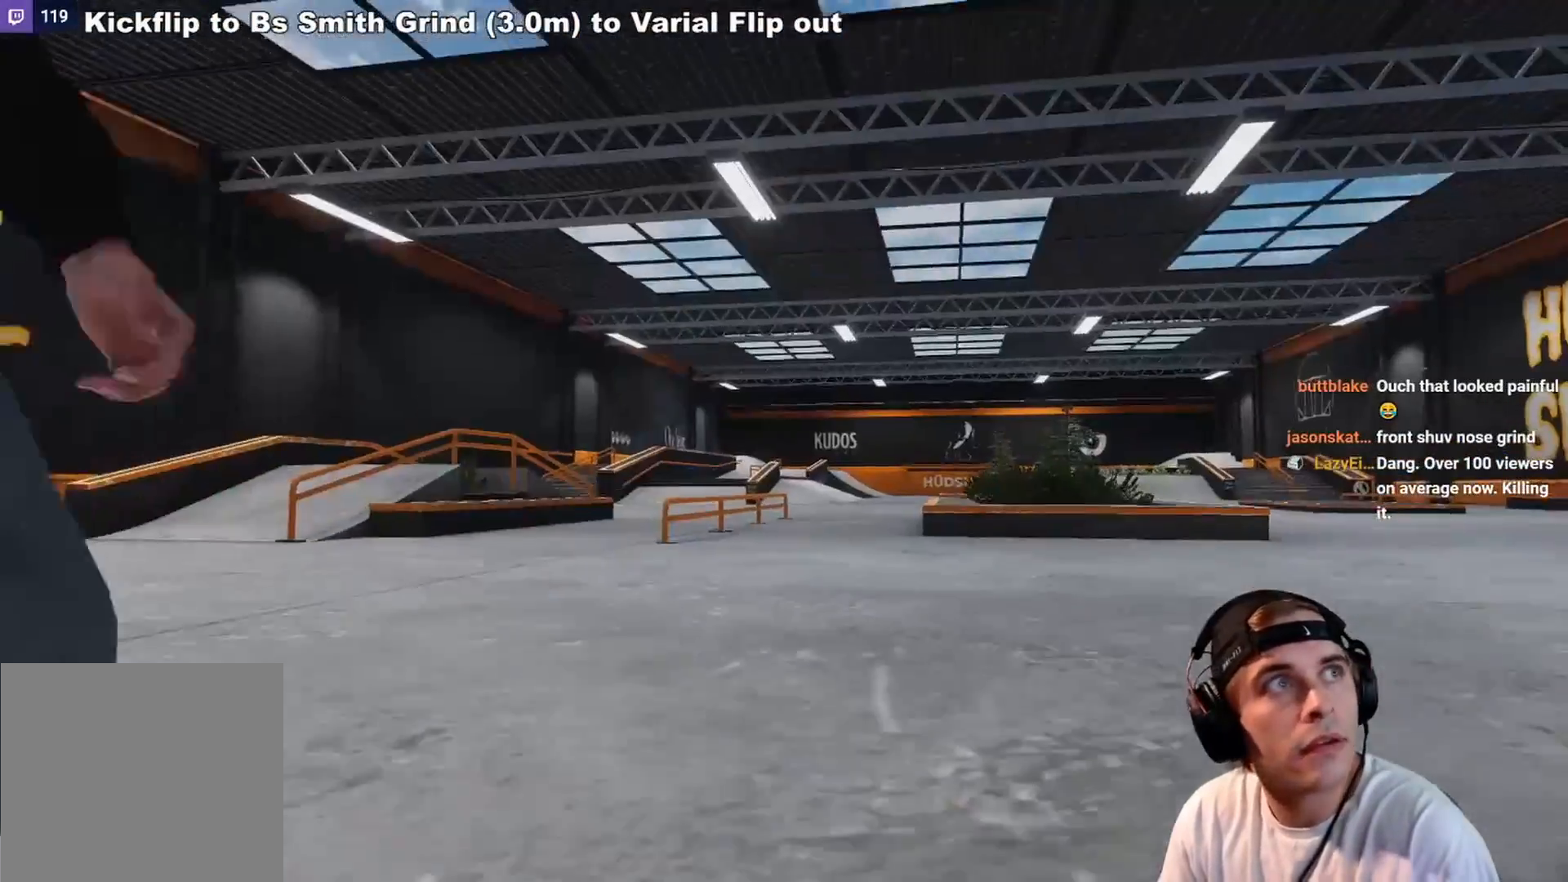
{"buttons": [], "left_stick": "center", "right_stick": "center", "events": []}
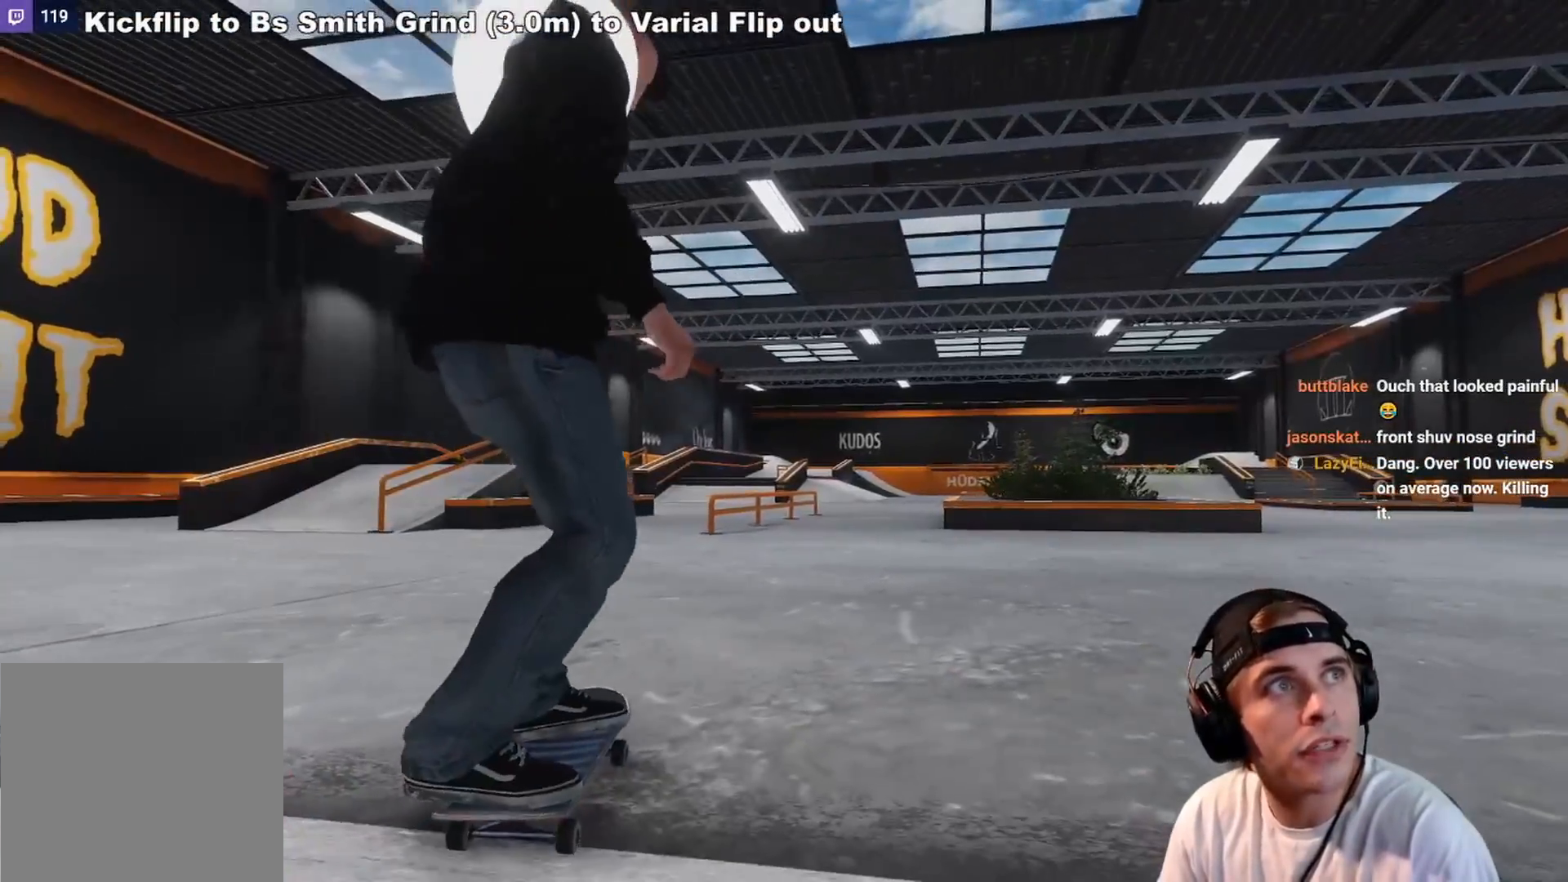
{"buttons": [], "left_stick": "center", "right_stick": "center", "events": []}
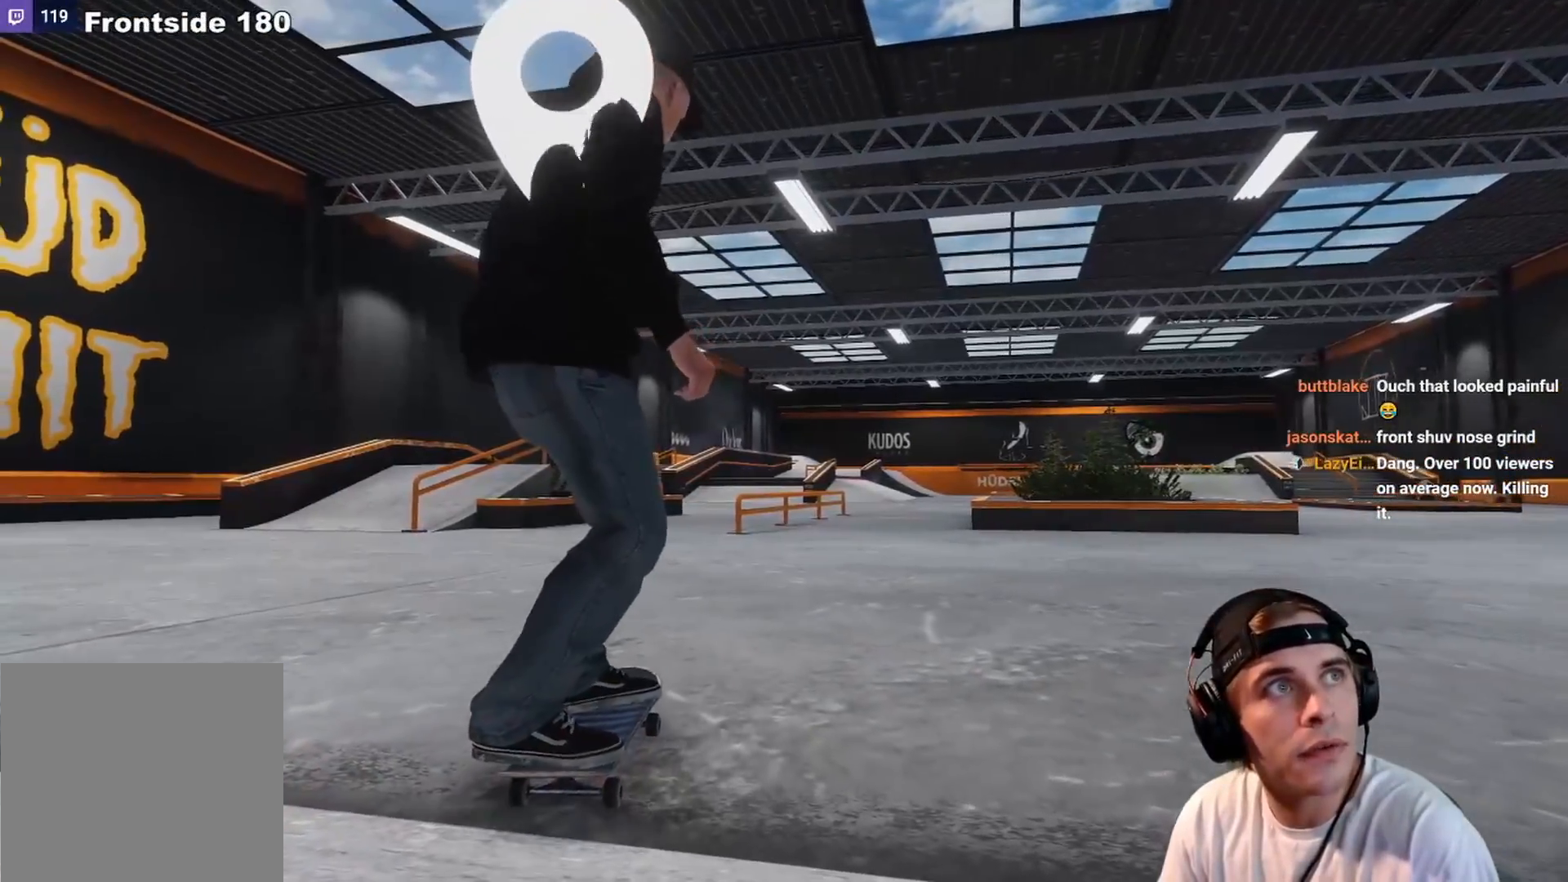
{"buttons": ["A"], "left_stick": "center", "right_stick": "center", "events": [[33, "A", "down"]]}
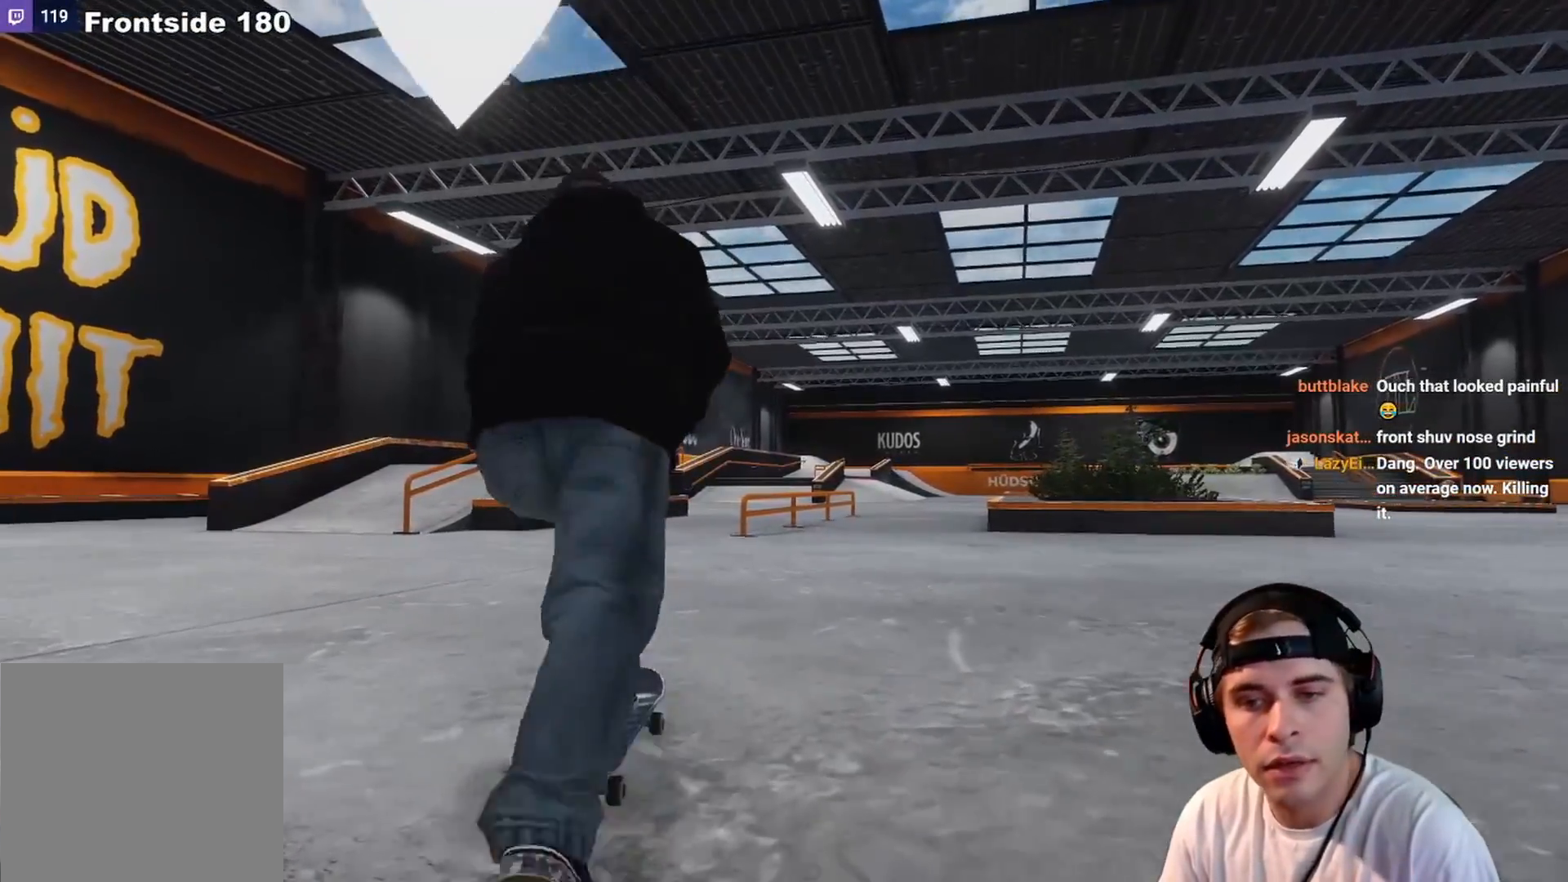
{"buttons": ["A"], "left_stick": "center", "right_stick": "center", "events": []}
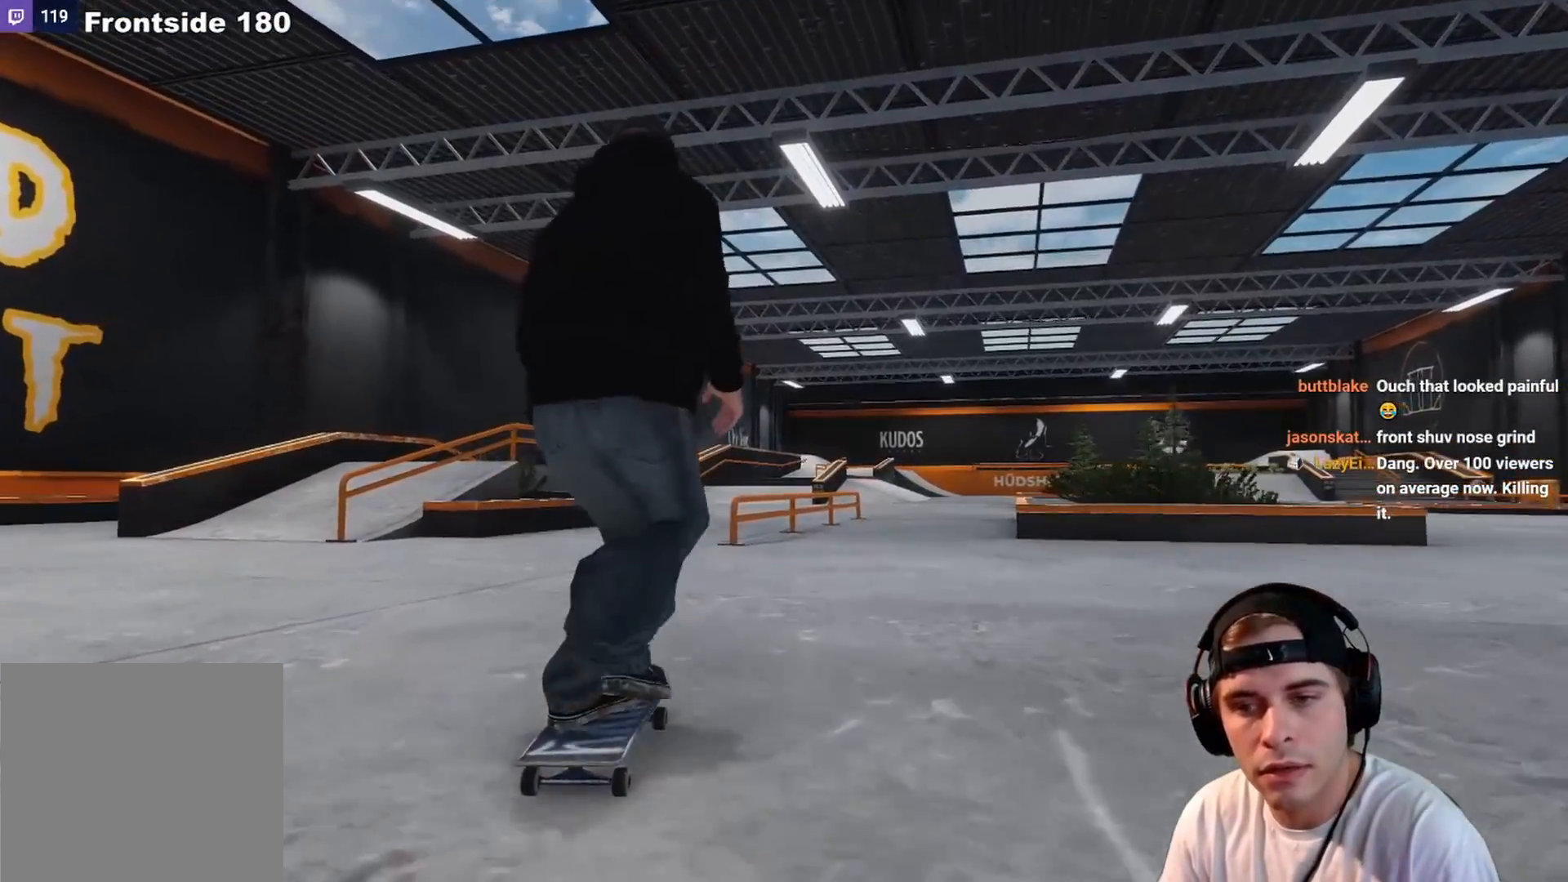
{"buttons": [], "left_stick": "center", "right_stick": "center", "events": [[50, "R2", "down"], [233, "R2", "up"], [433, "A", "up"]]}
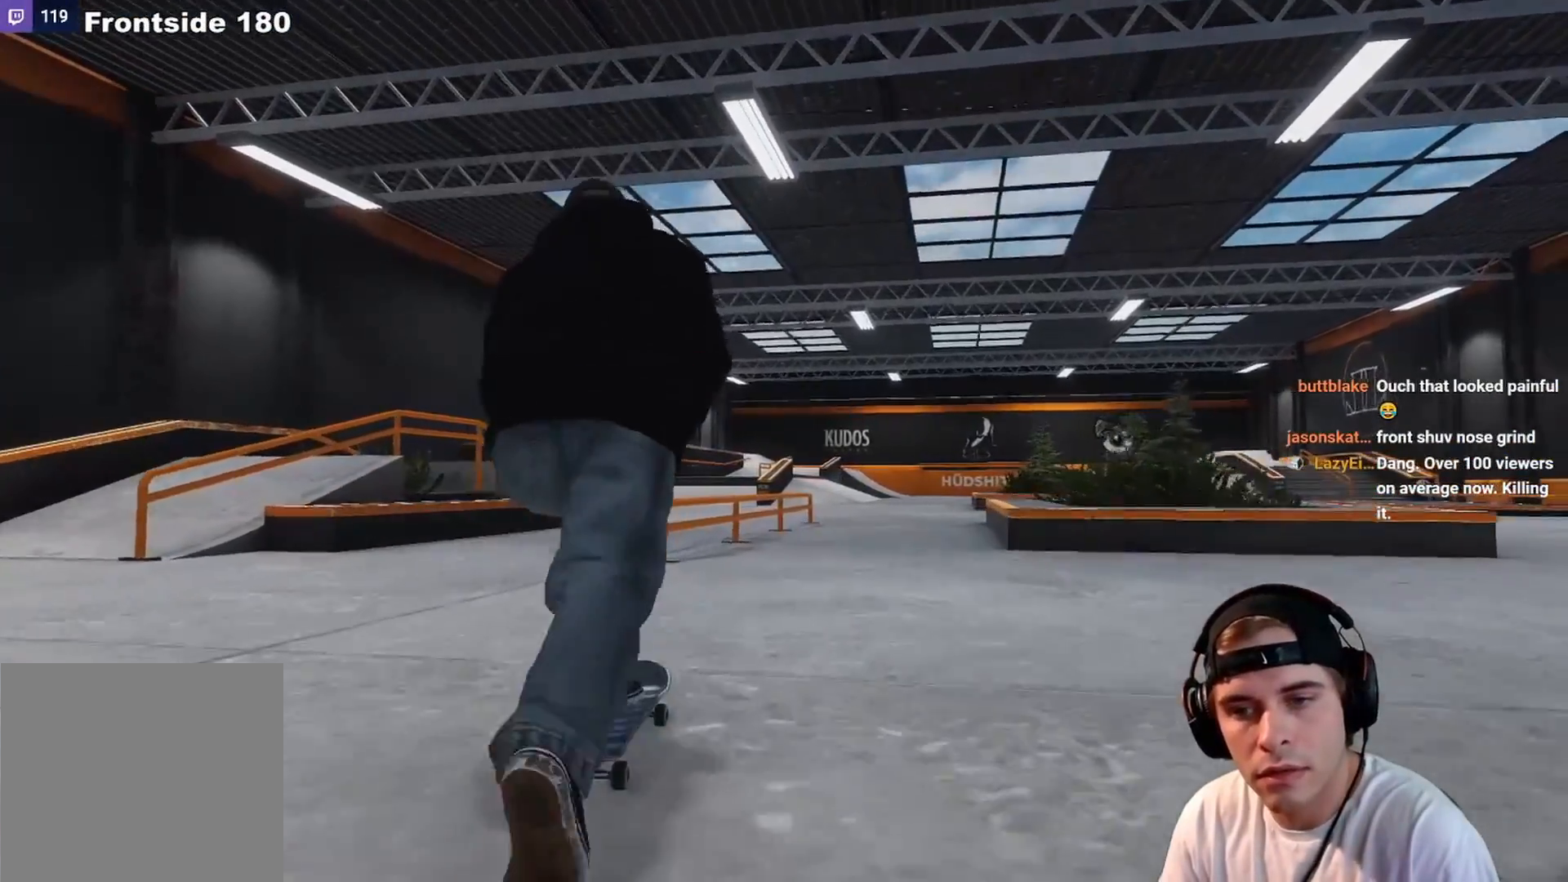
{"buttons": [], "left_stick": "center", "right_stick": "center", "events": []}
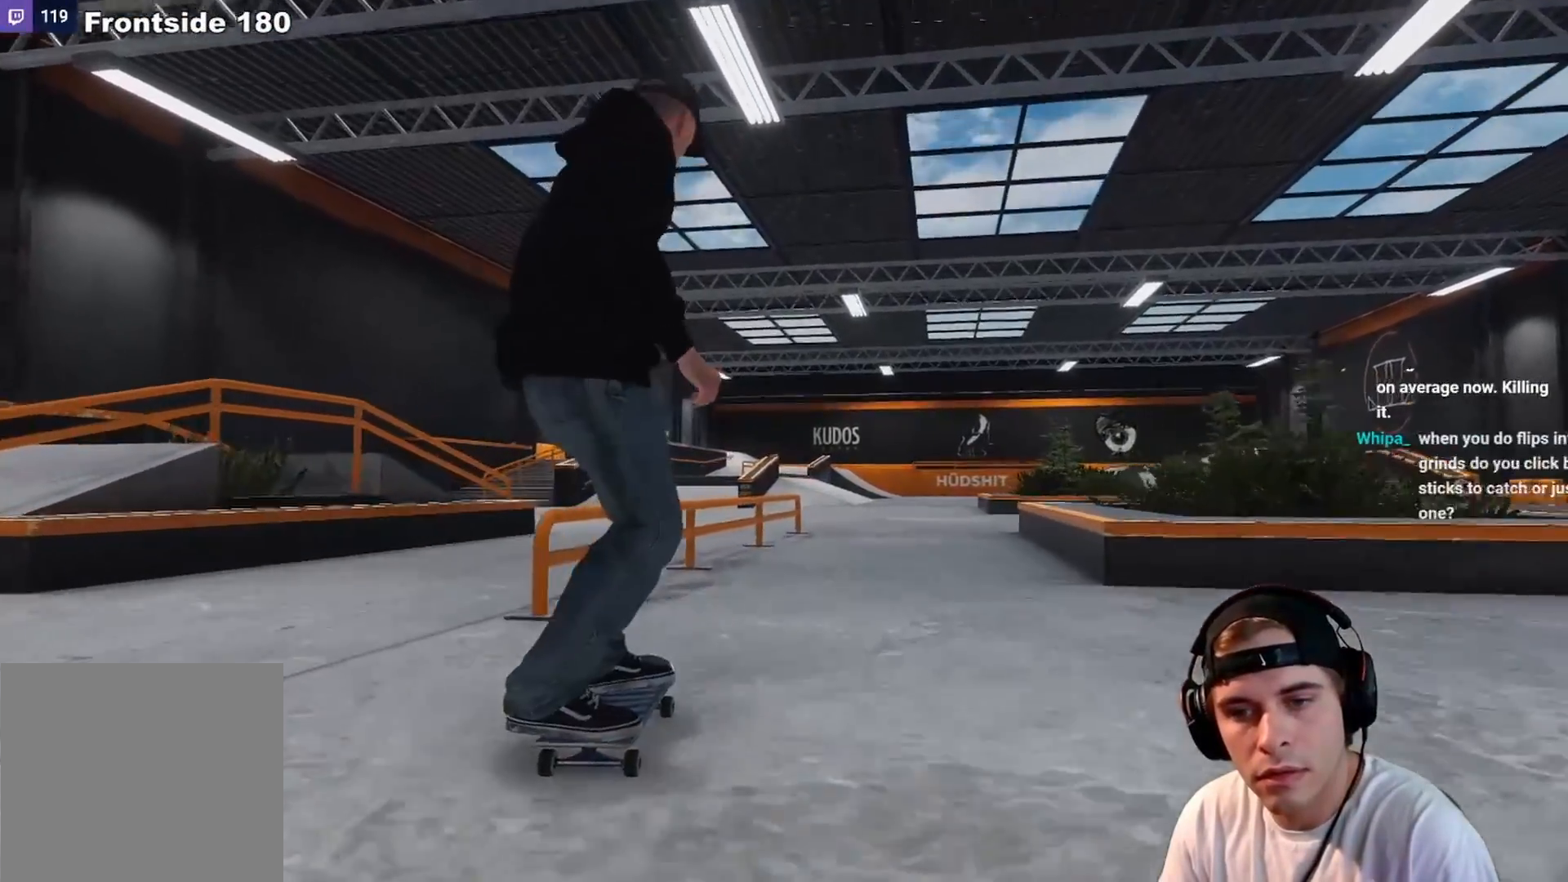
{"buttons": [], "left_stick": "down", "right_stick": "down", "events": [[283, "left_stick", "down"], [300, "right_stick", "down"]]}
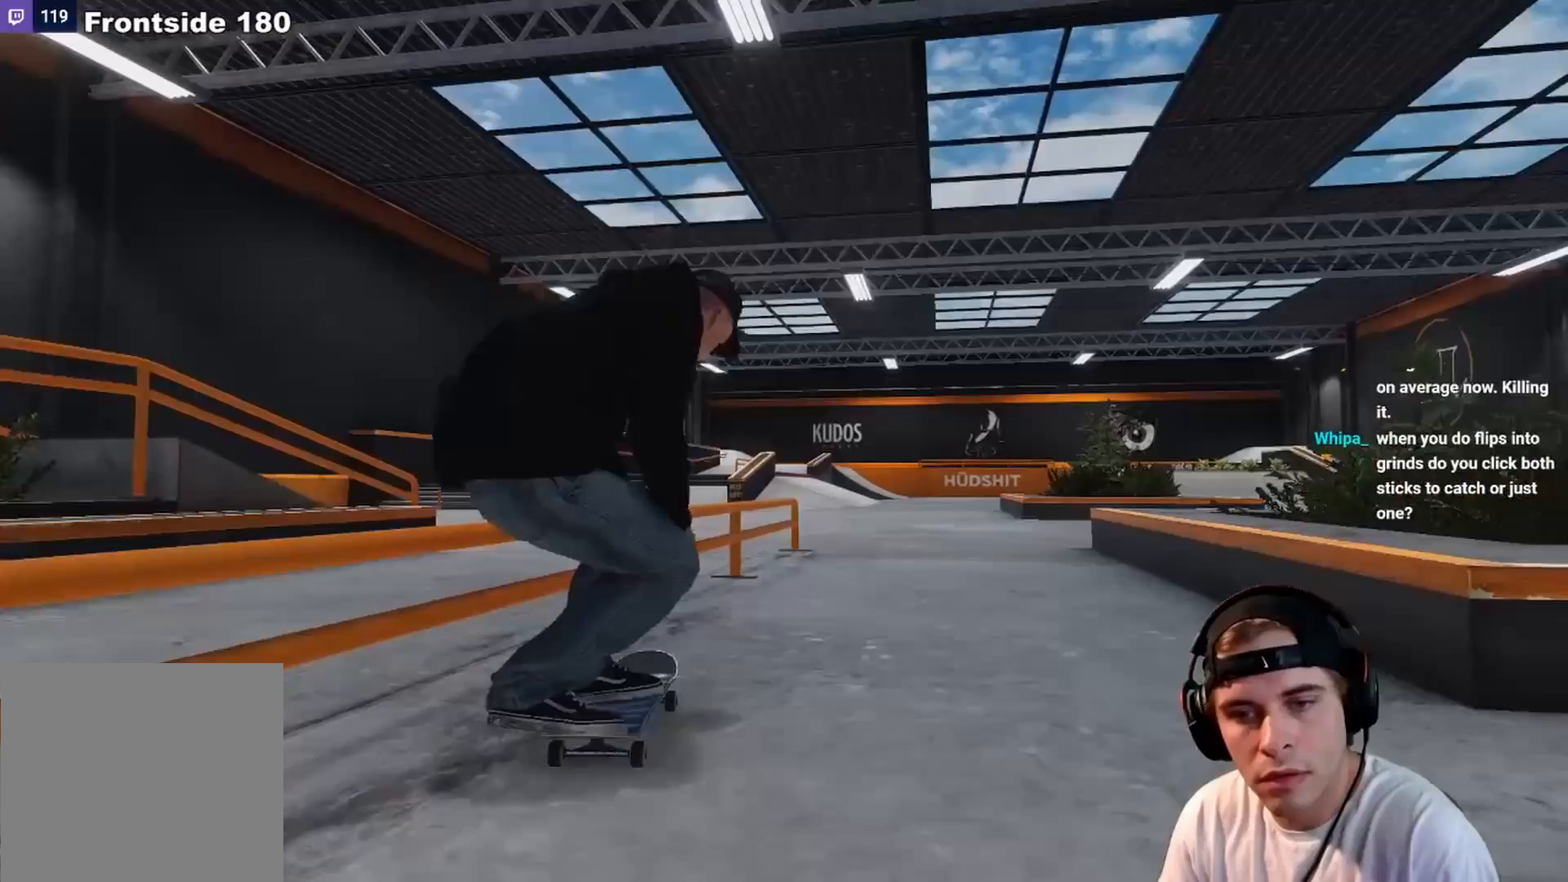
{"buttons": [], "left_stick": "up", "right_stick": "up", "events": [[100, "left_stick", "center"], [167, "right_stick", "center"], [250, "left_stick", "up"], [333, "right_stick", "up"]]}
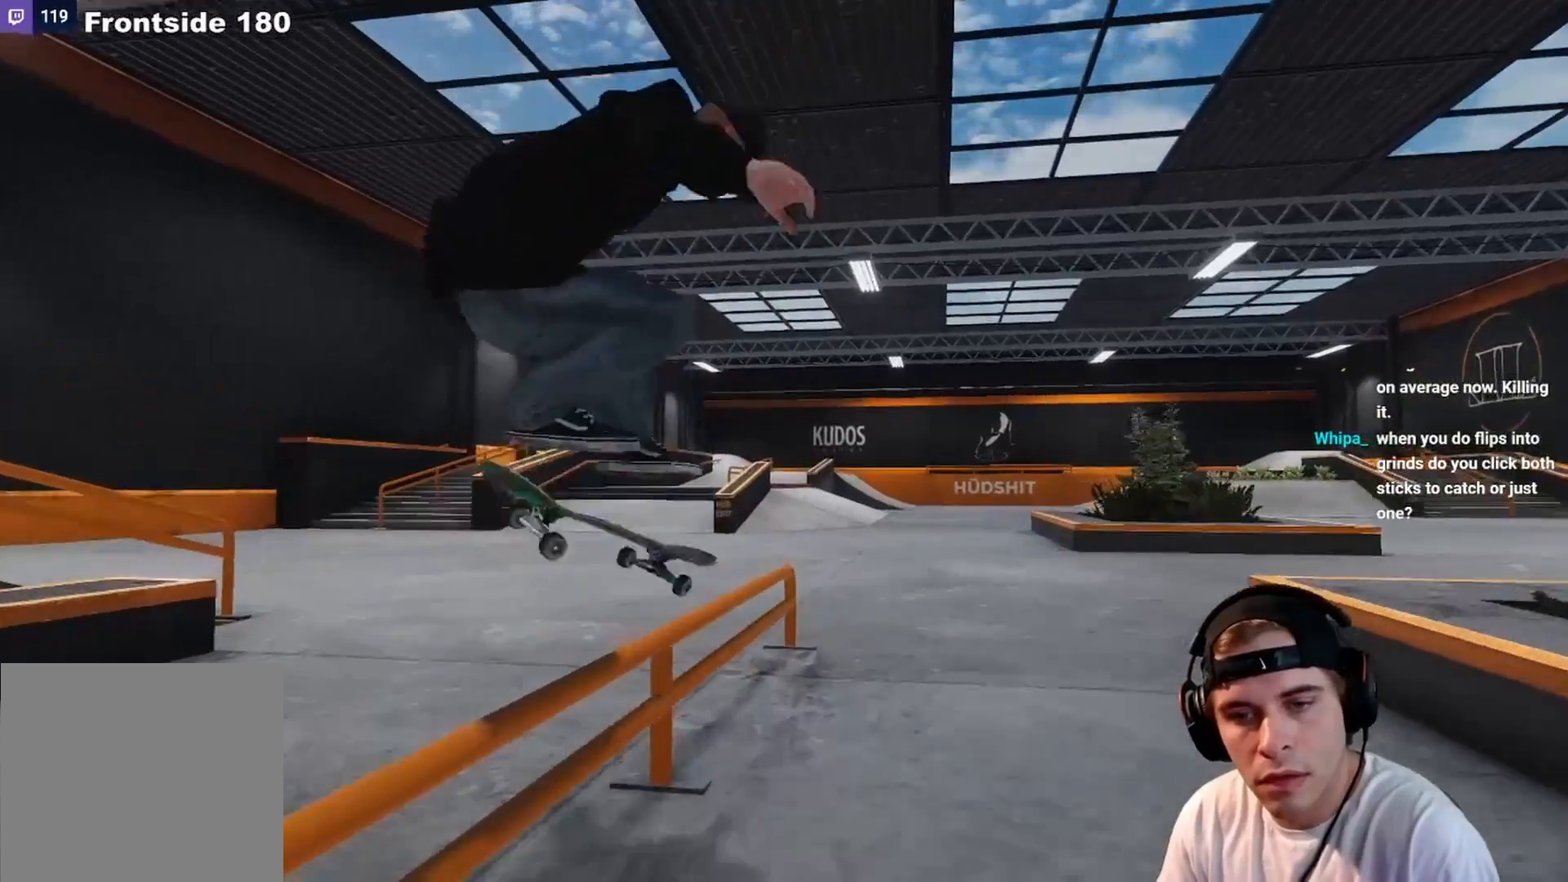
{"buttons": [], "left_stick": "up", "right_stick": "up", "events": []}
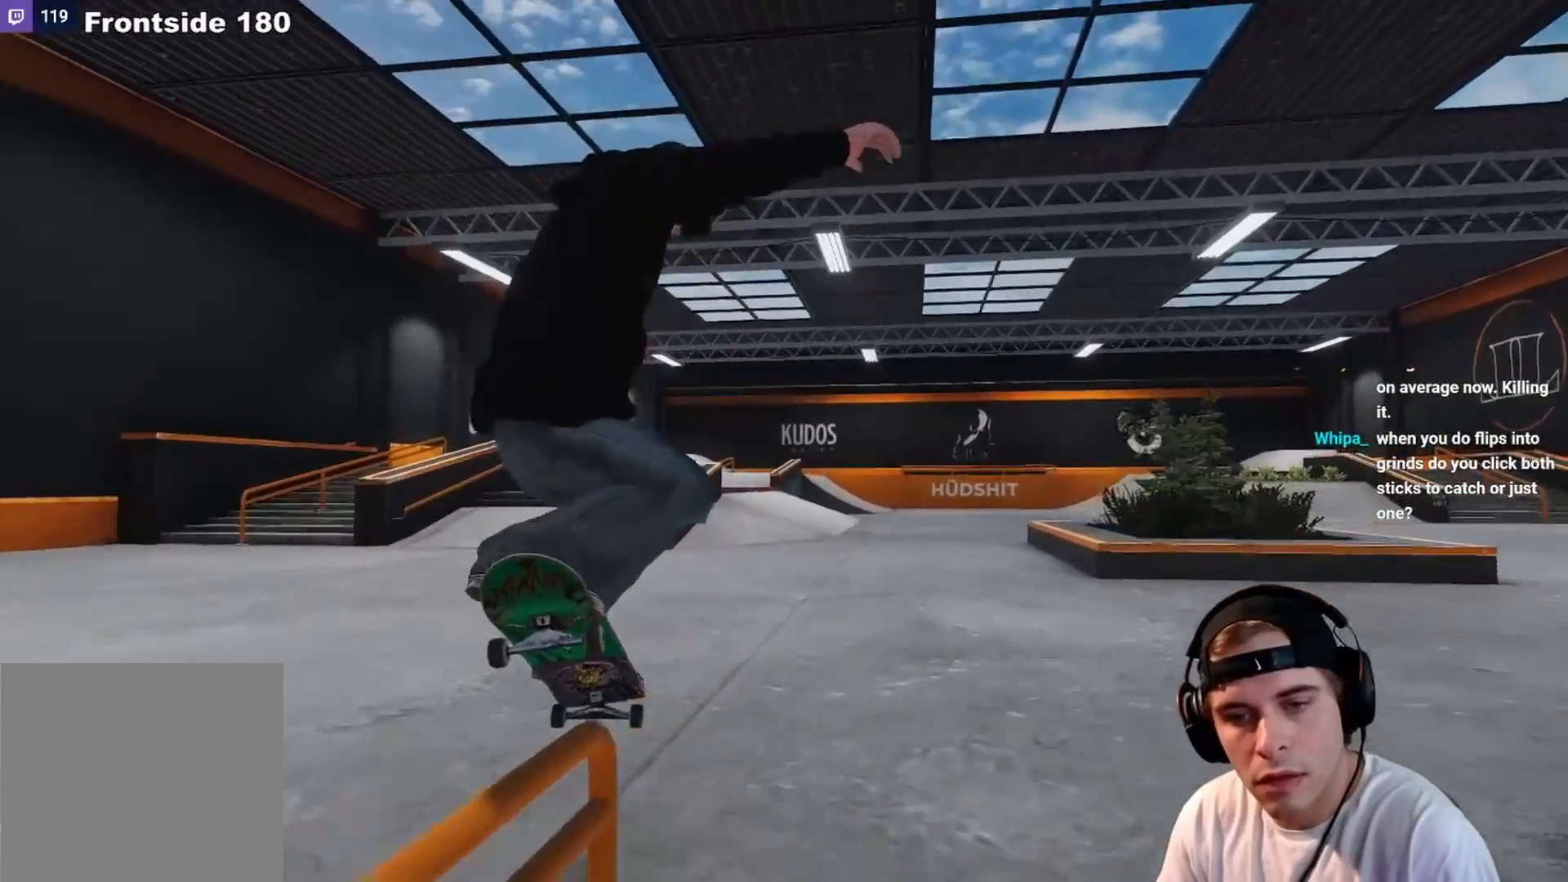
{"buttons": [], "left_stick": "center", "right_stick": "center", "events": [[133, "right_stick", "center"], [217, "left_stick", "center"]]}
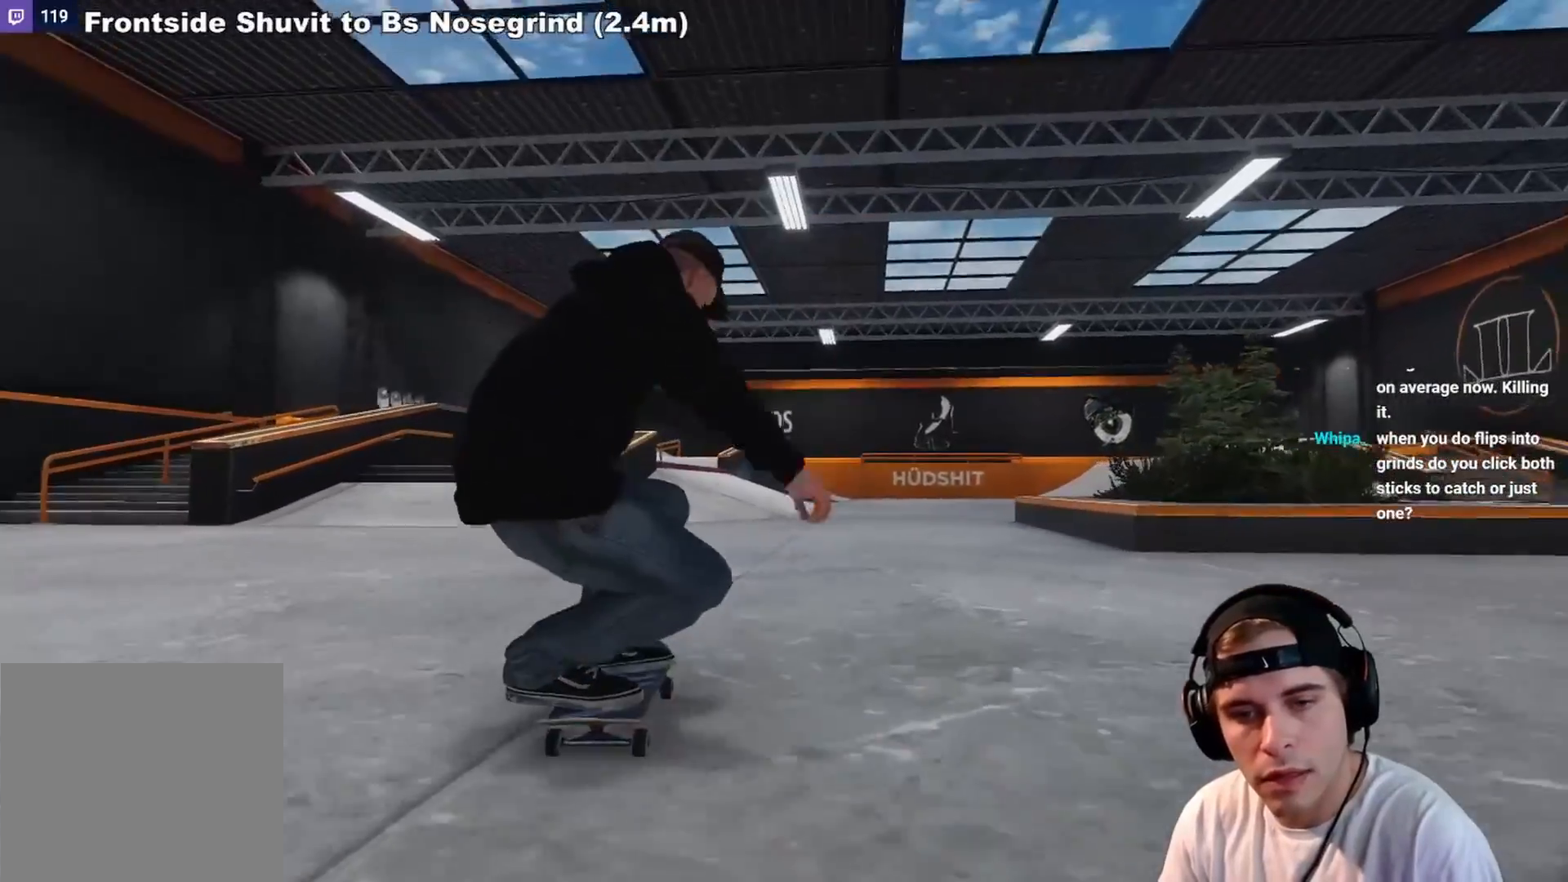
{"buttons": [], "left_stick": "center", "right_stick": "center", "events": [[200, "L2", "down"], [450, "A", "down"], [450, "L2", "up"], [483, "A", "up"]]}
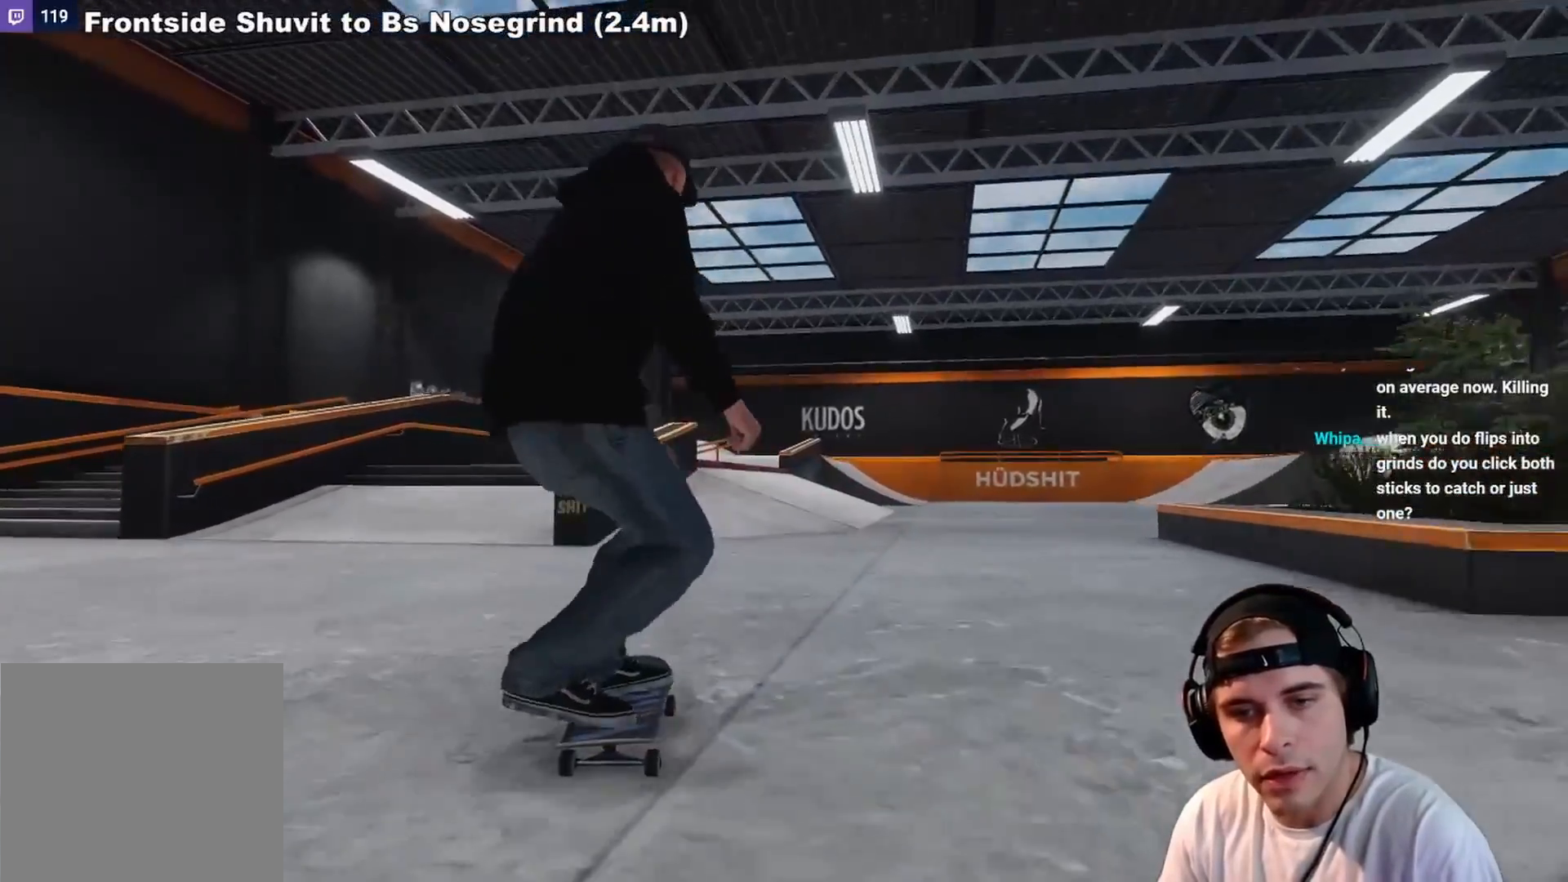
{"buttons": ["R2"], "left_stick": "center", "right_stick": "center", "events": [[83, "L2", "down"], [233, "L2", "up"], [450, "R2", "down"]]}
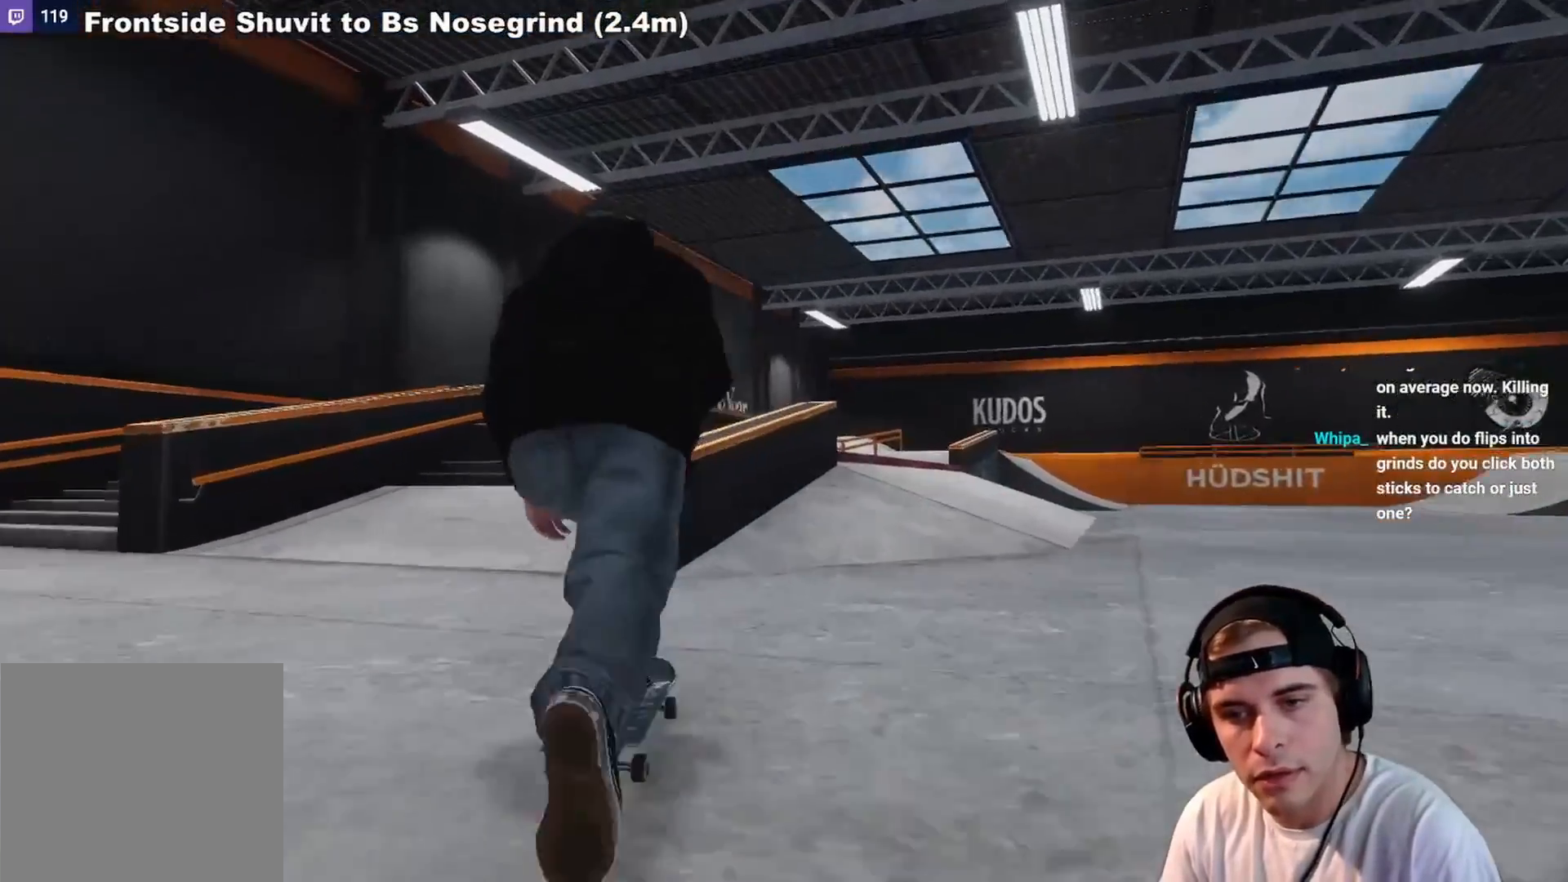
{"buttons": [], "left_stick": "center", "right_stick": "center", "events": [[33, "A", "down"], [33, "R2", "up"], [100, "DPAD_UP", "down"], [133, "A", "up"], [200, "DPAD_UP", "up"]]}
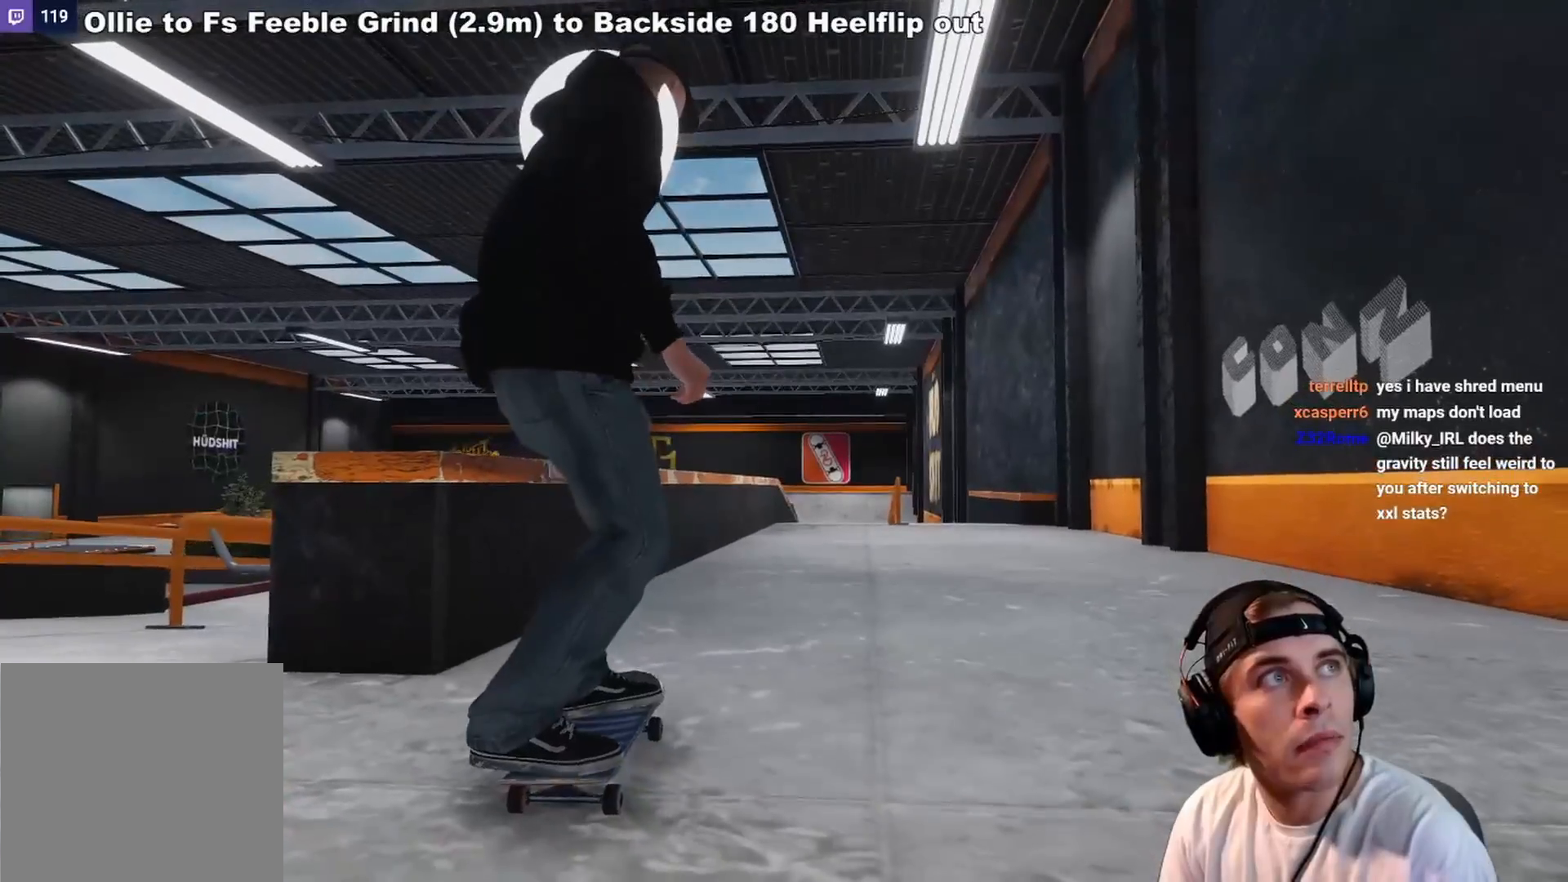
{"buttons": ["A"], "left_stick": "center", "right_stick": "center", "events": [[283, "A", "down"]]}
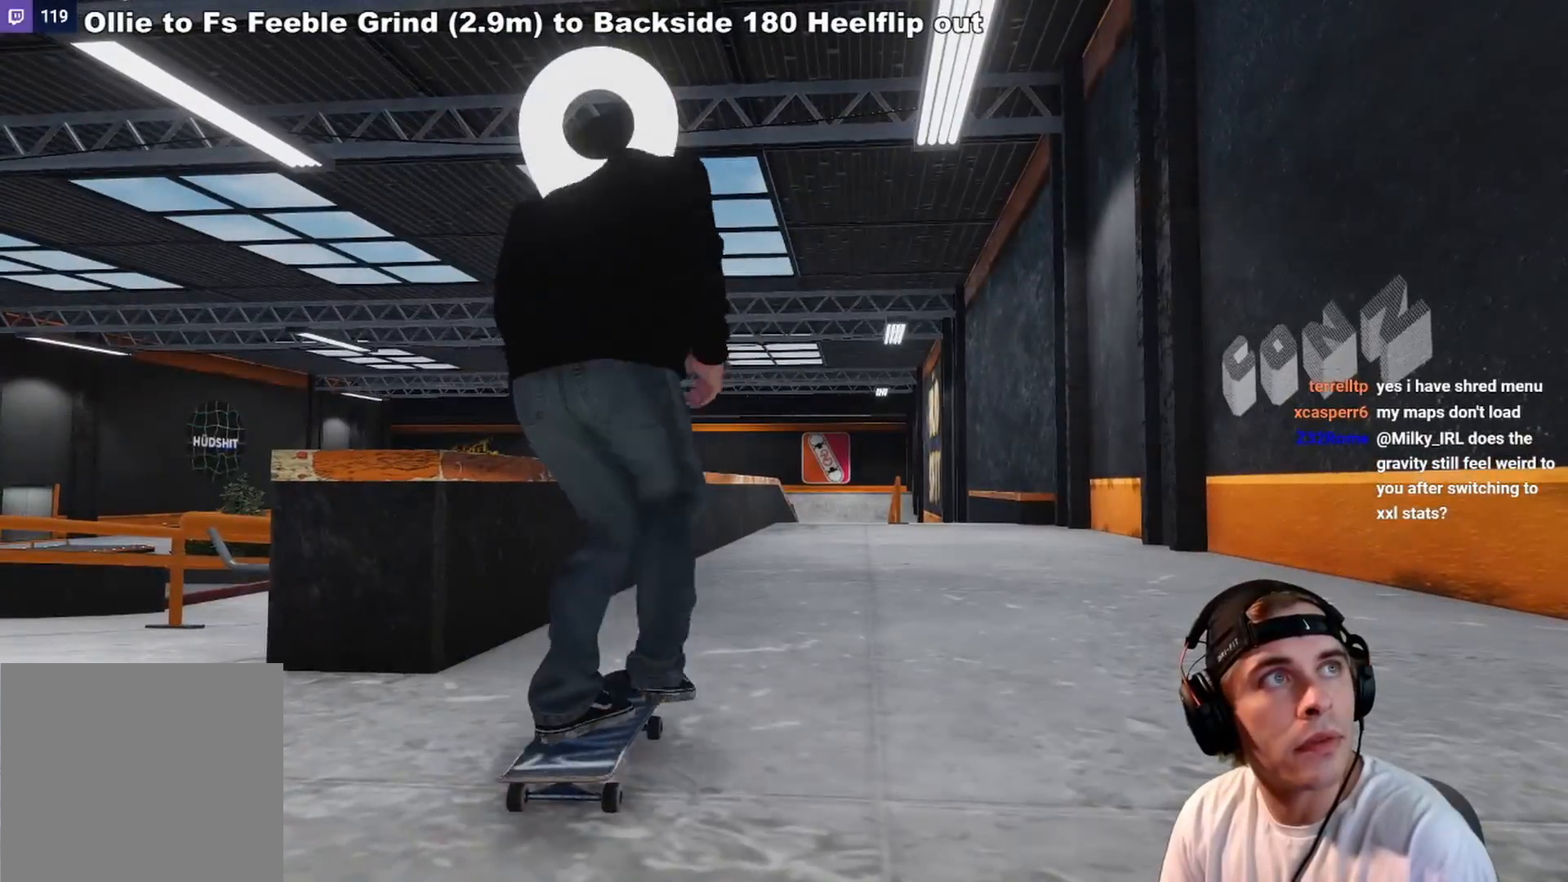
{"buttons": ["A"], "left_stick": "center", "right_stick": "center", "events": [[150, "L2", "down"], [283, "L2", "up"]]}
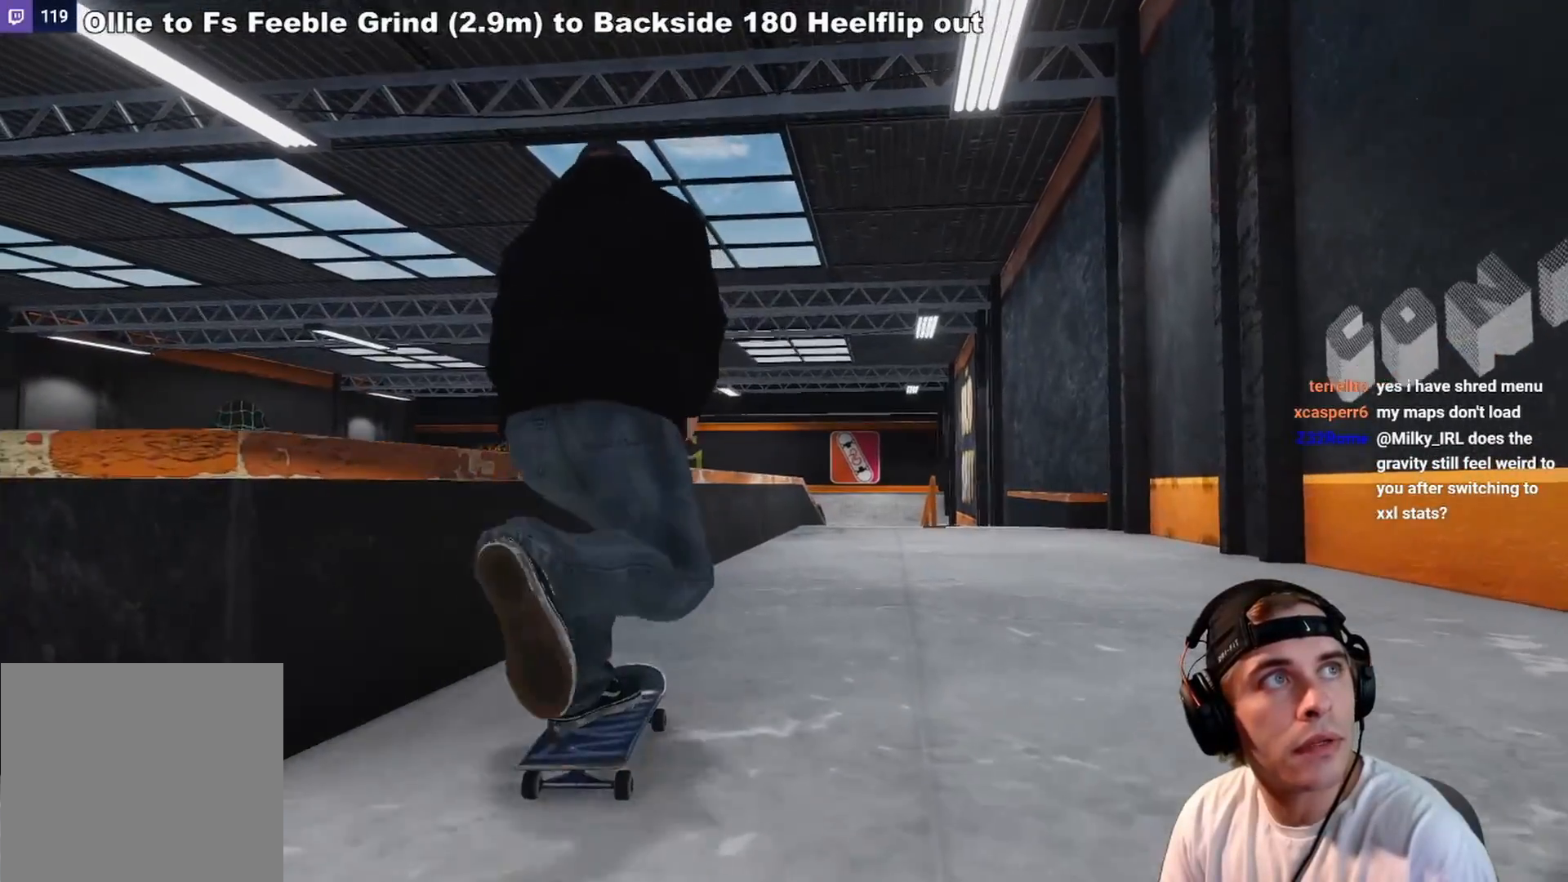
{"buttons": [], "left_stick": "center", "right_stick": "center", "events": [[133, "A", "up"], [233, "R2", "down"], [483, "R2", "up"]]}
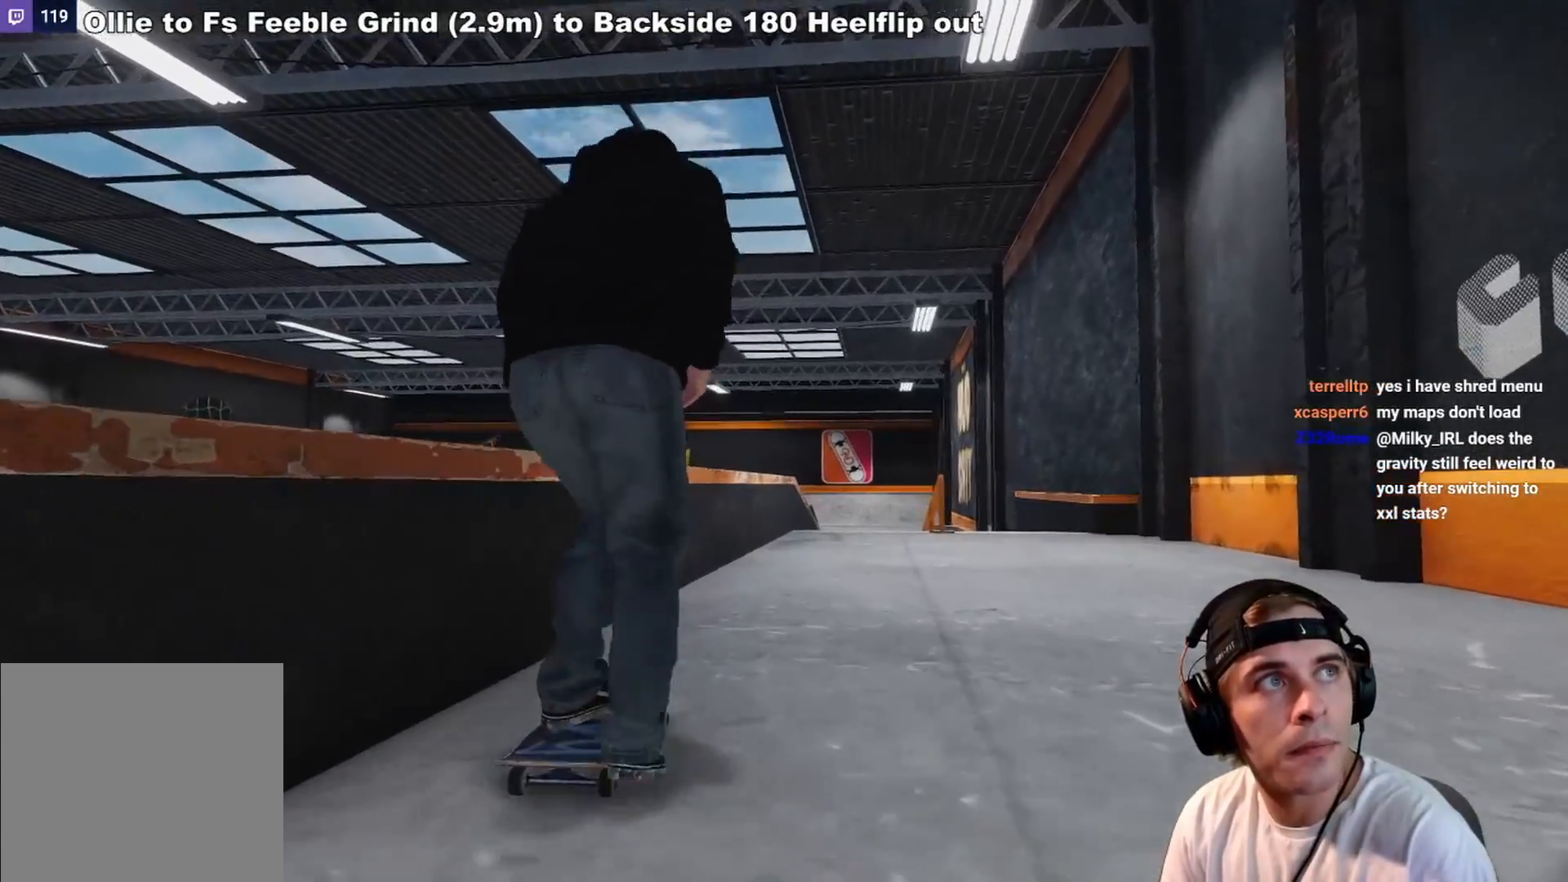
{"buttons": [], "left_stick": "center", "right_stick": "center", "events": [[117, "R2", "down"], [250, "R2", "up"], [350, "R2", "down"], [467, "R2", "up"]]}
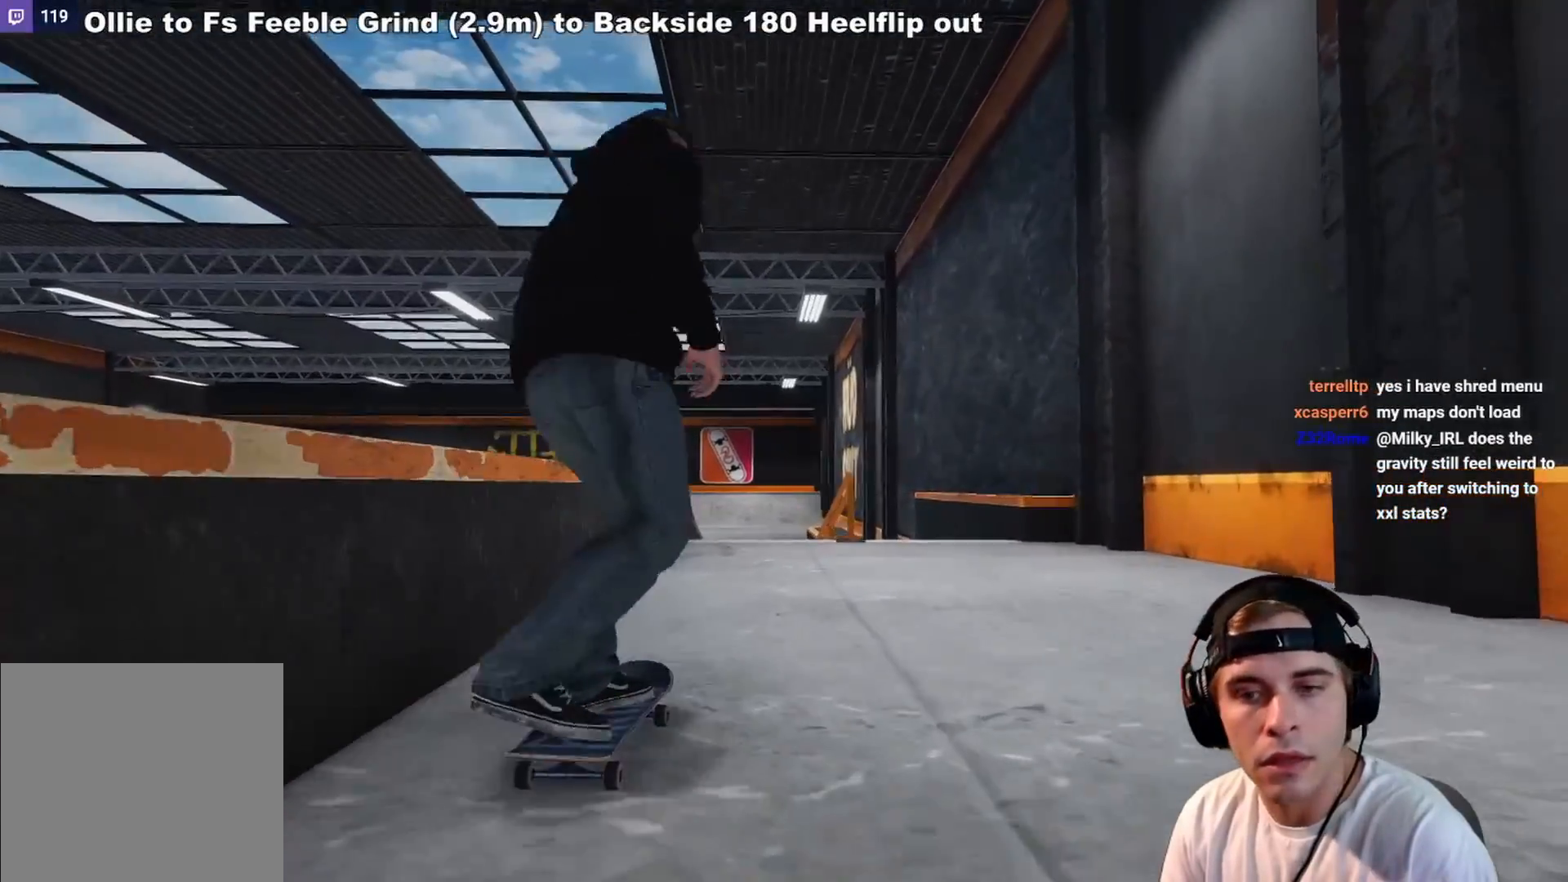
{"buttons": [], "left_stick": "center", "right_stick": "center", "events": [[350, "L2", "down"], [433, "L2", "up"]]}
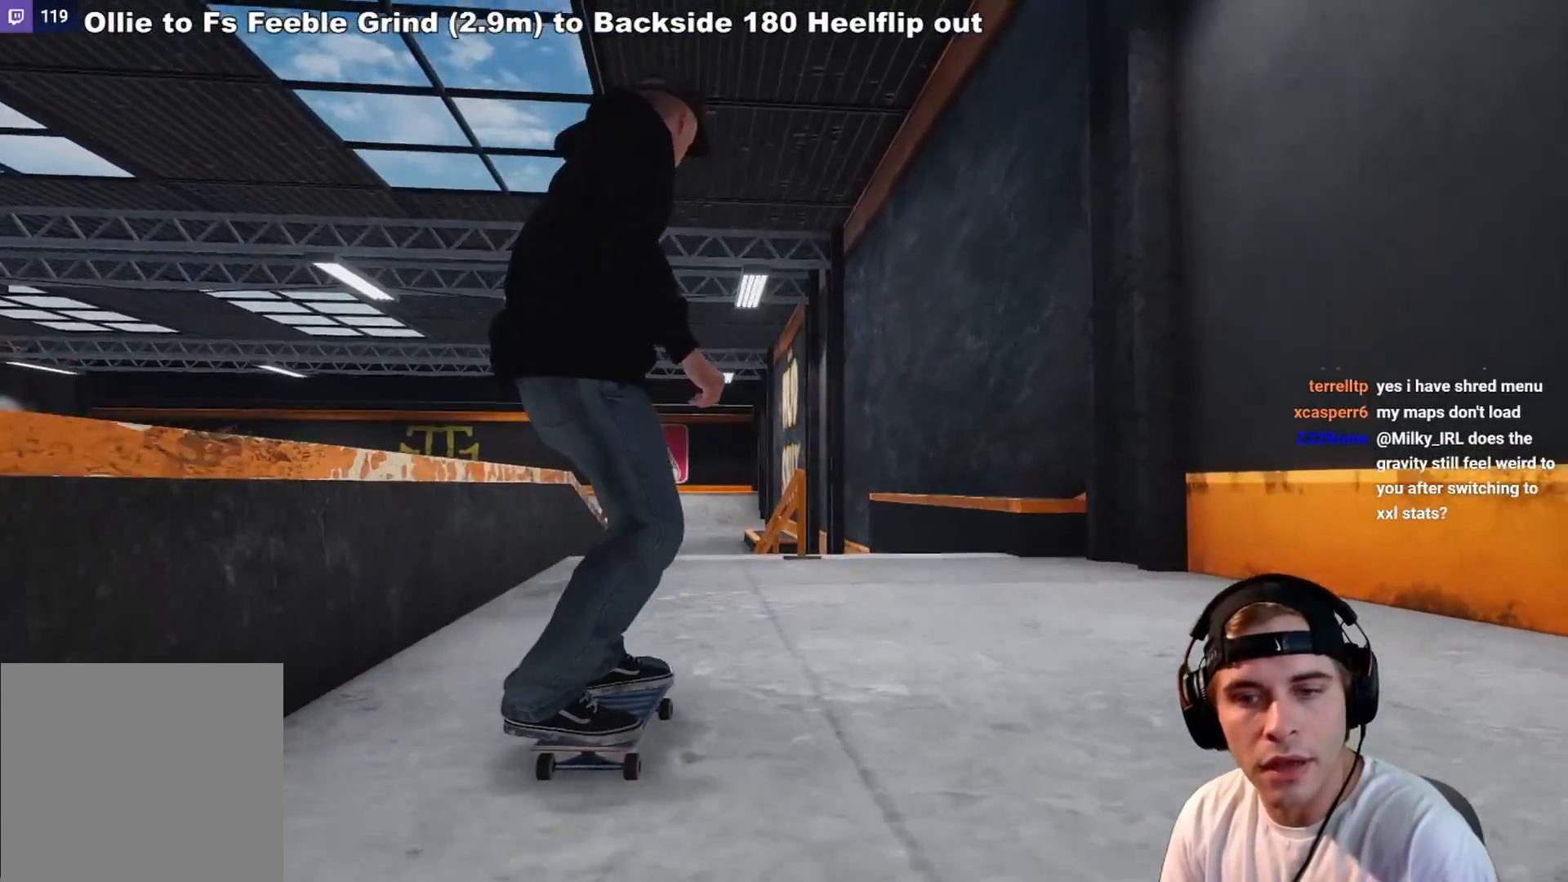
{"buttons": ["R2"], "left_stick": "center", "right_stick": "center", "events": [[133, "R2", "down"], [250, "R2", "up"], [483, "R2", "down"]]}
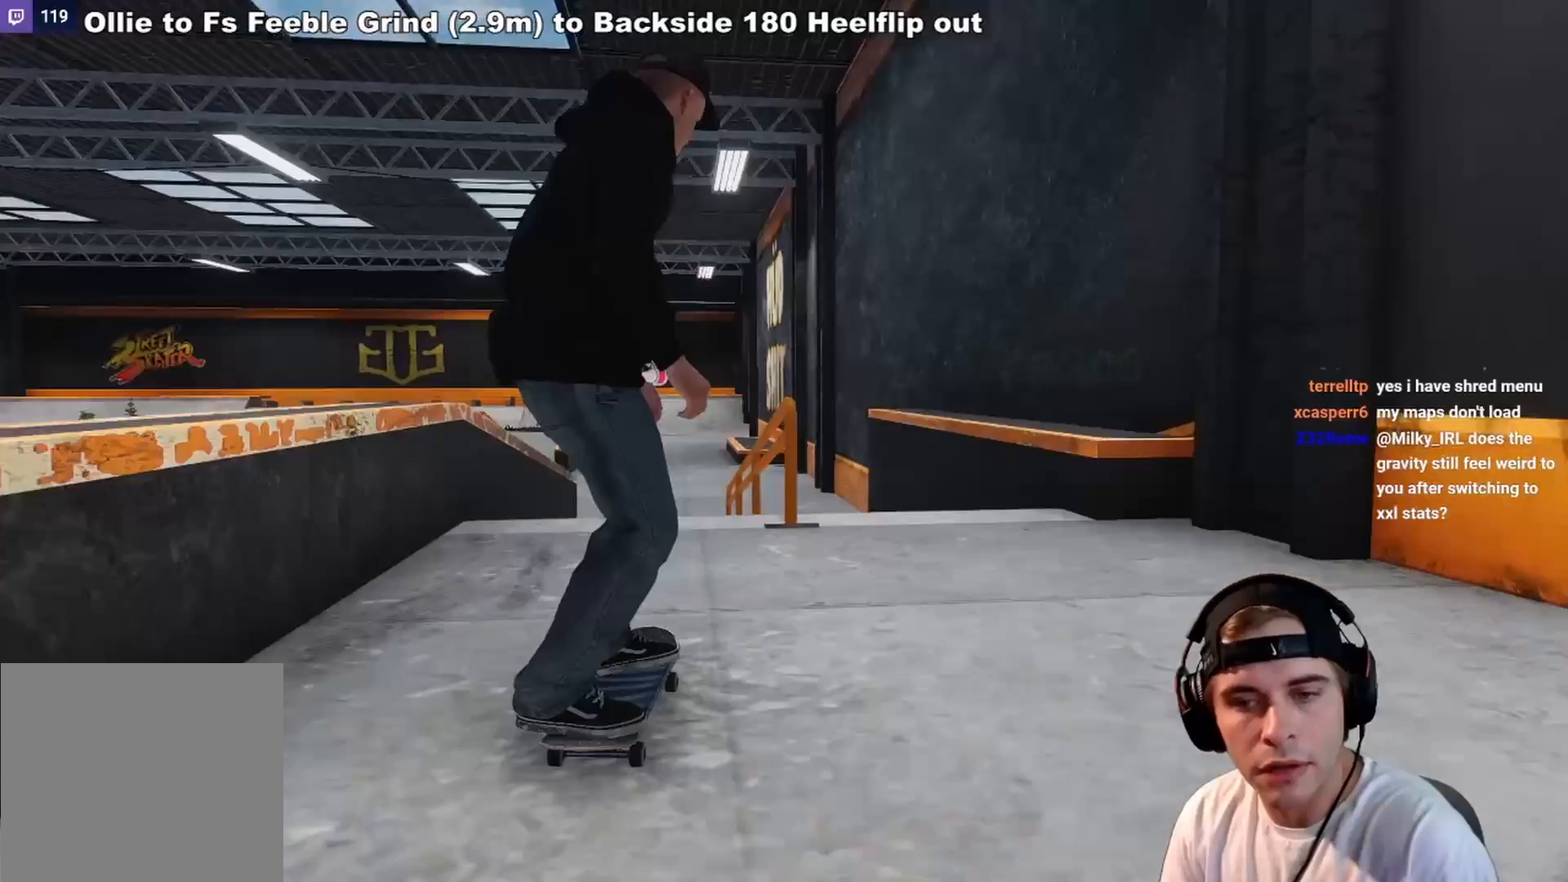
{"buttons": [], "left_stick": "center", "right_stick": "down", "events": [[50, "R2", "up"], [167, "L2", "down"], [250, "L2", "up"], [333, "right_stick", "down"]]}
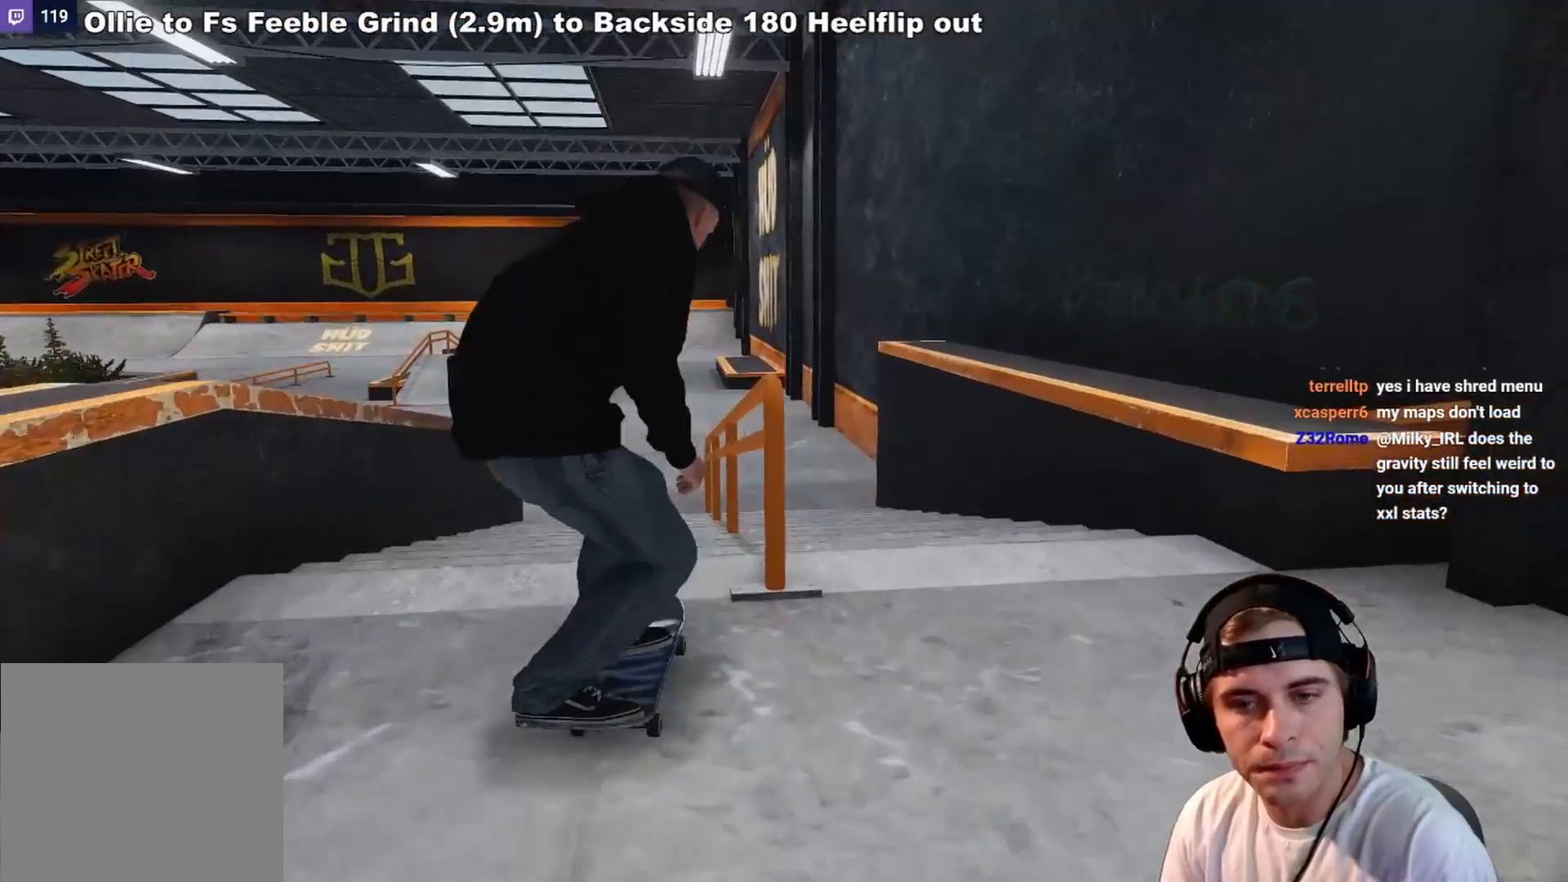
{"buttons": [], "left_stick": "up", "right_stick": "center", "events": [[217, "R2", "down"], [250, "right_stick", "center"], [300, "left_stick", "up"], [417, "R2", "up"]]}
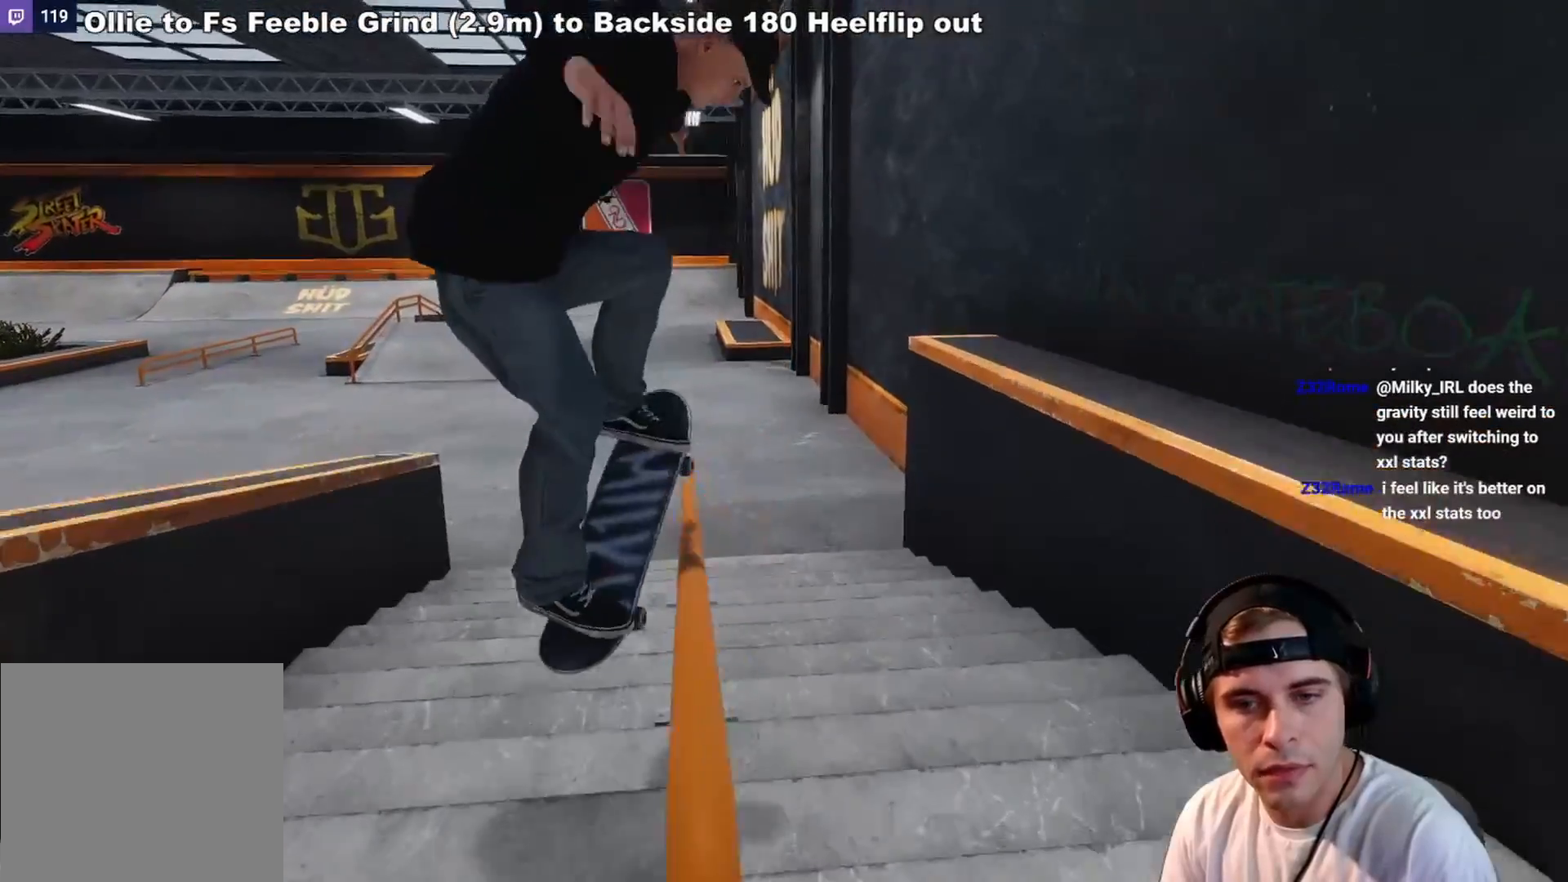
{"buttons": [], "left_stick": "up", "right_stick": "center", "events": []}